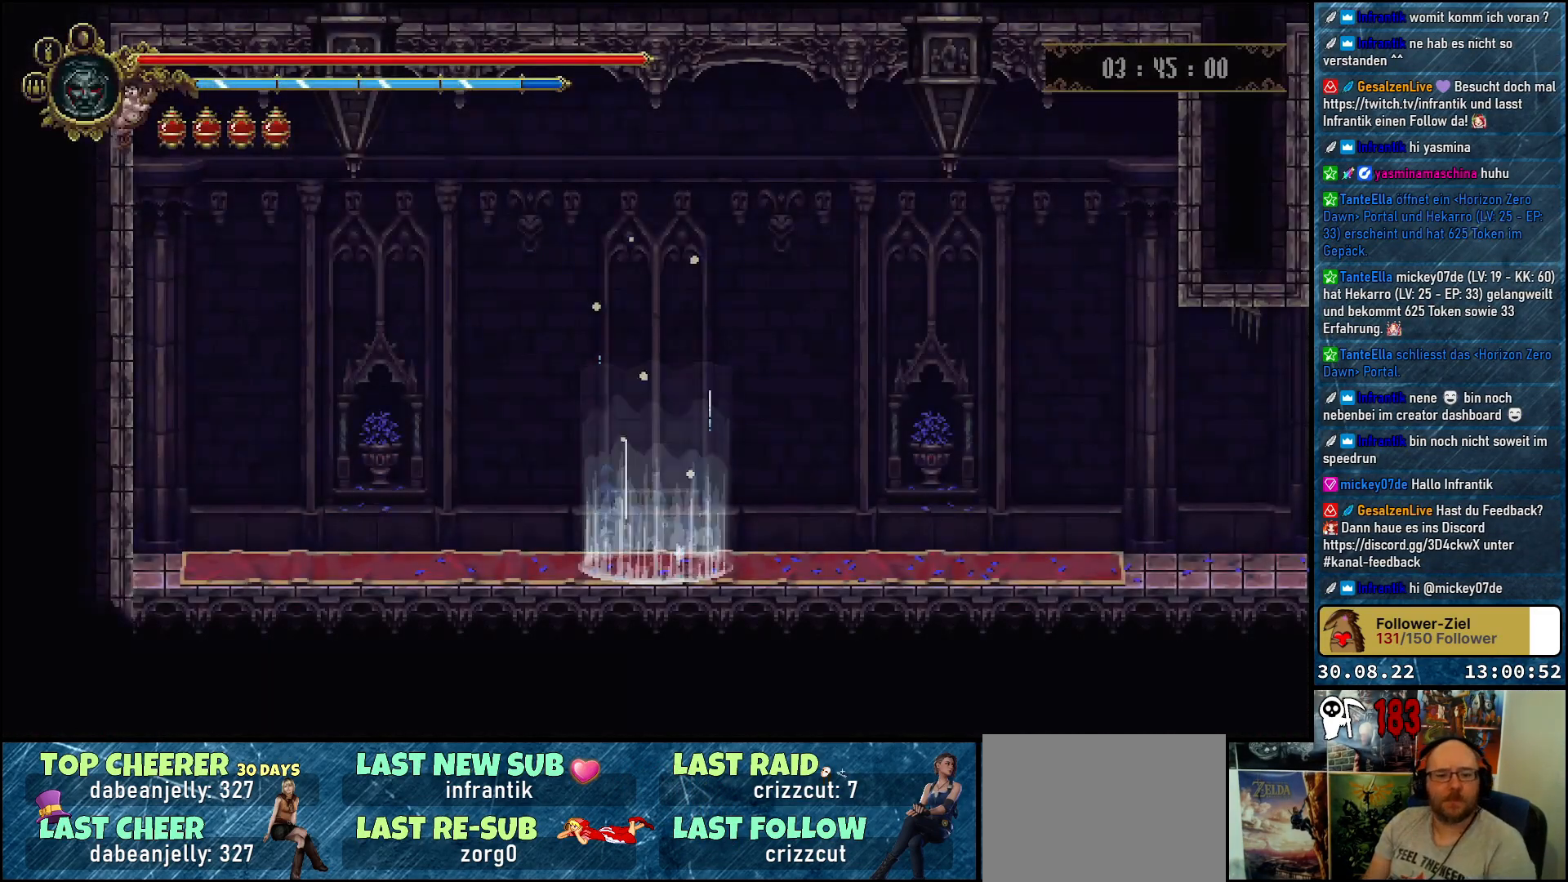
Gameplay with a controller (Xbox layout); each line is a JSON object with the inputs held at the frame after it. "events" lists button and stick changes between this image and that frame as [ms after this image, input, new state], when the widget could be followed in between.
{"buttons": [], "left_stick": "center", "right_stick": "center", "events": []}
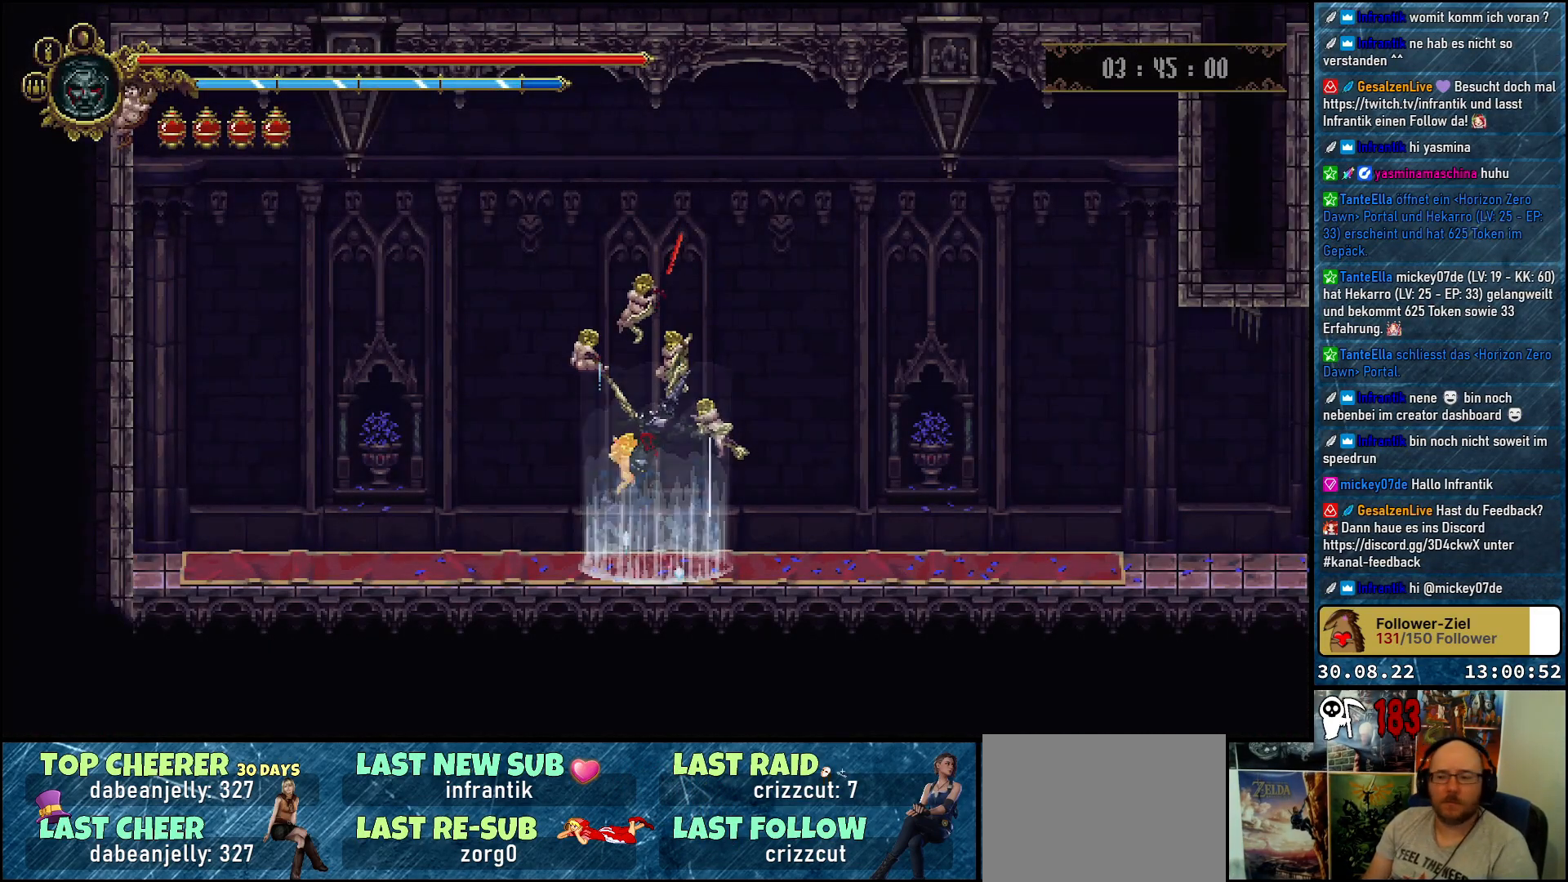
{"buttons": ["DPAD_RIGHT"], "left_stick": "center", "right_stick": "center", "events": [[300, "DPAD_RIGHT", "down"]]}
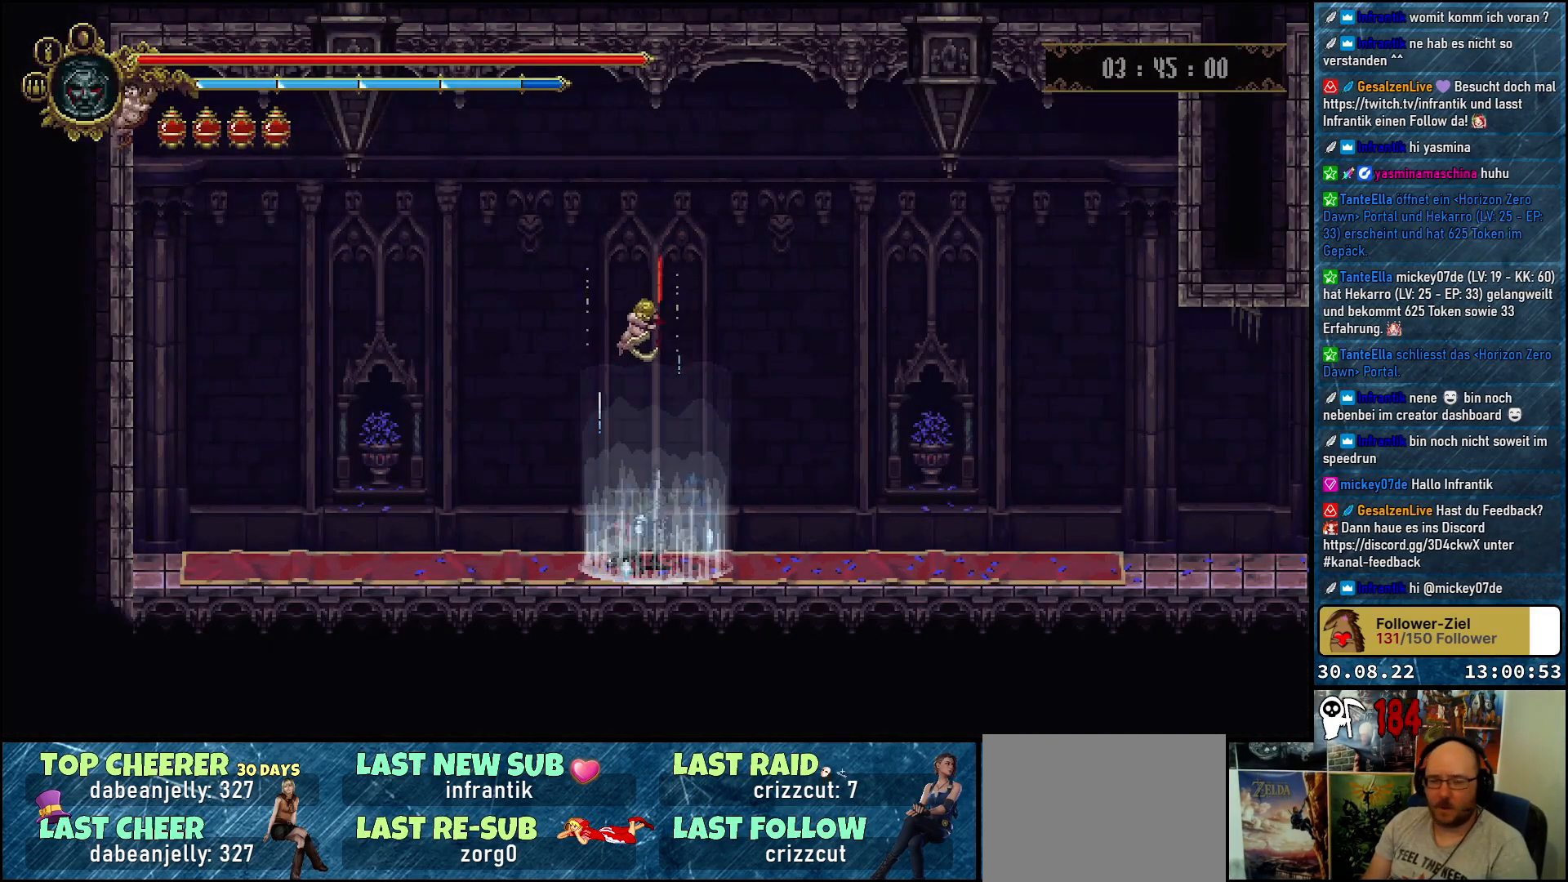
{"buttons": ["DPAD_RIGHT"], "left_stick": "center", "right_stick": "center", "events": []}
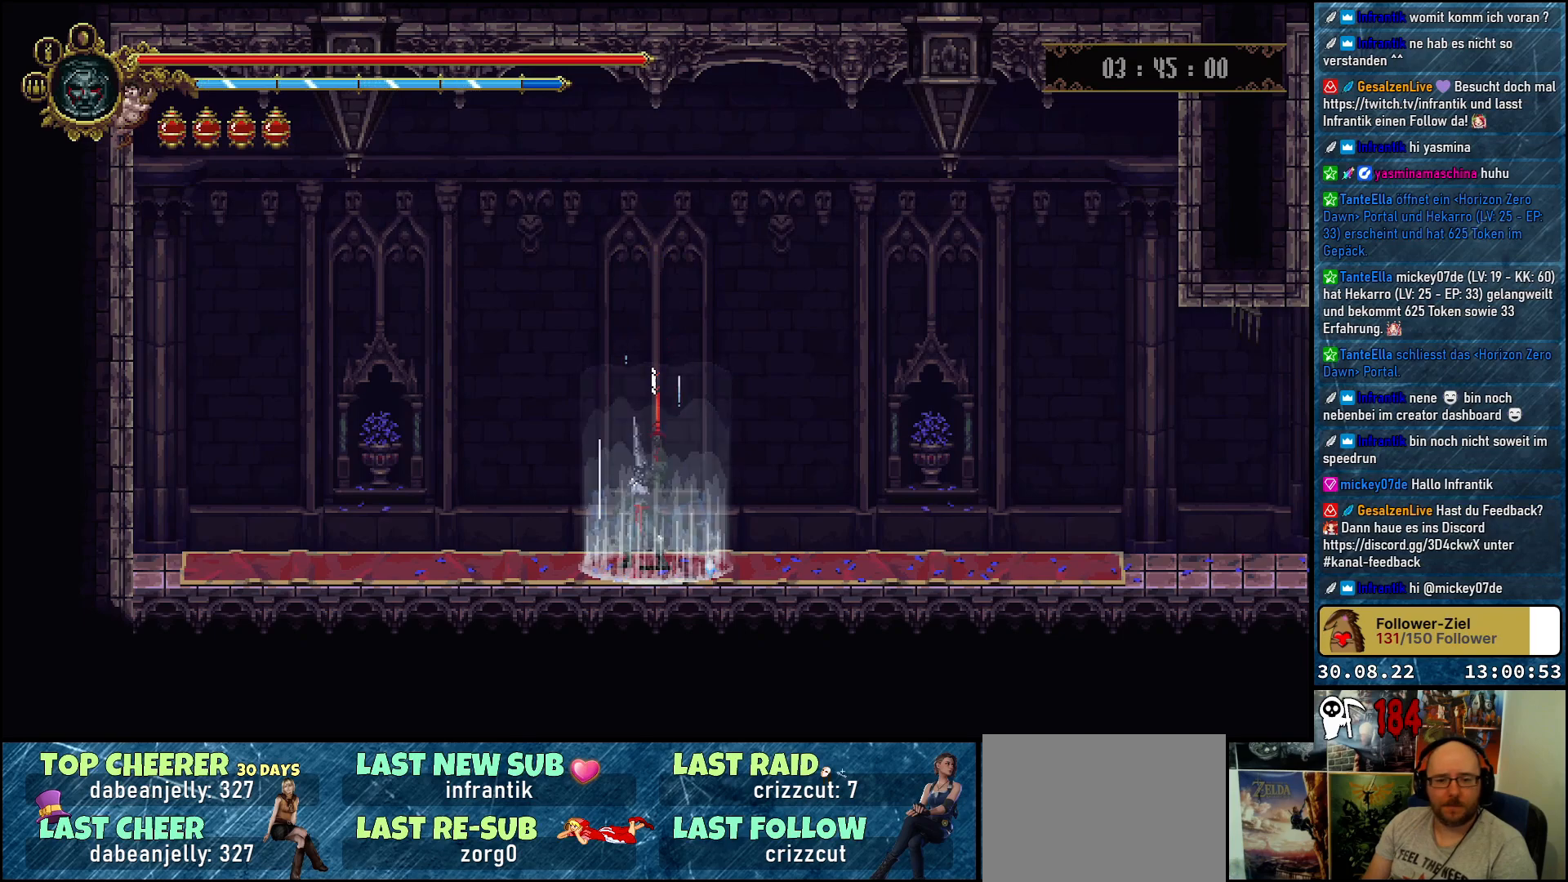
{"buttons": ["DPAD_RIGHT"], "left_stick": "center", "right_stick": "center", "events": []}
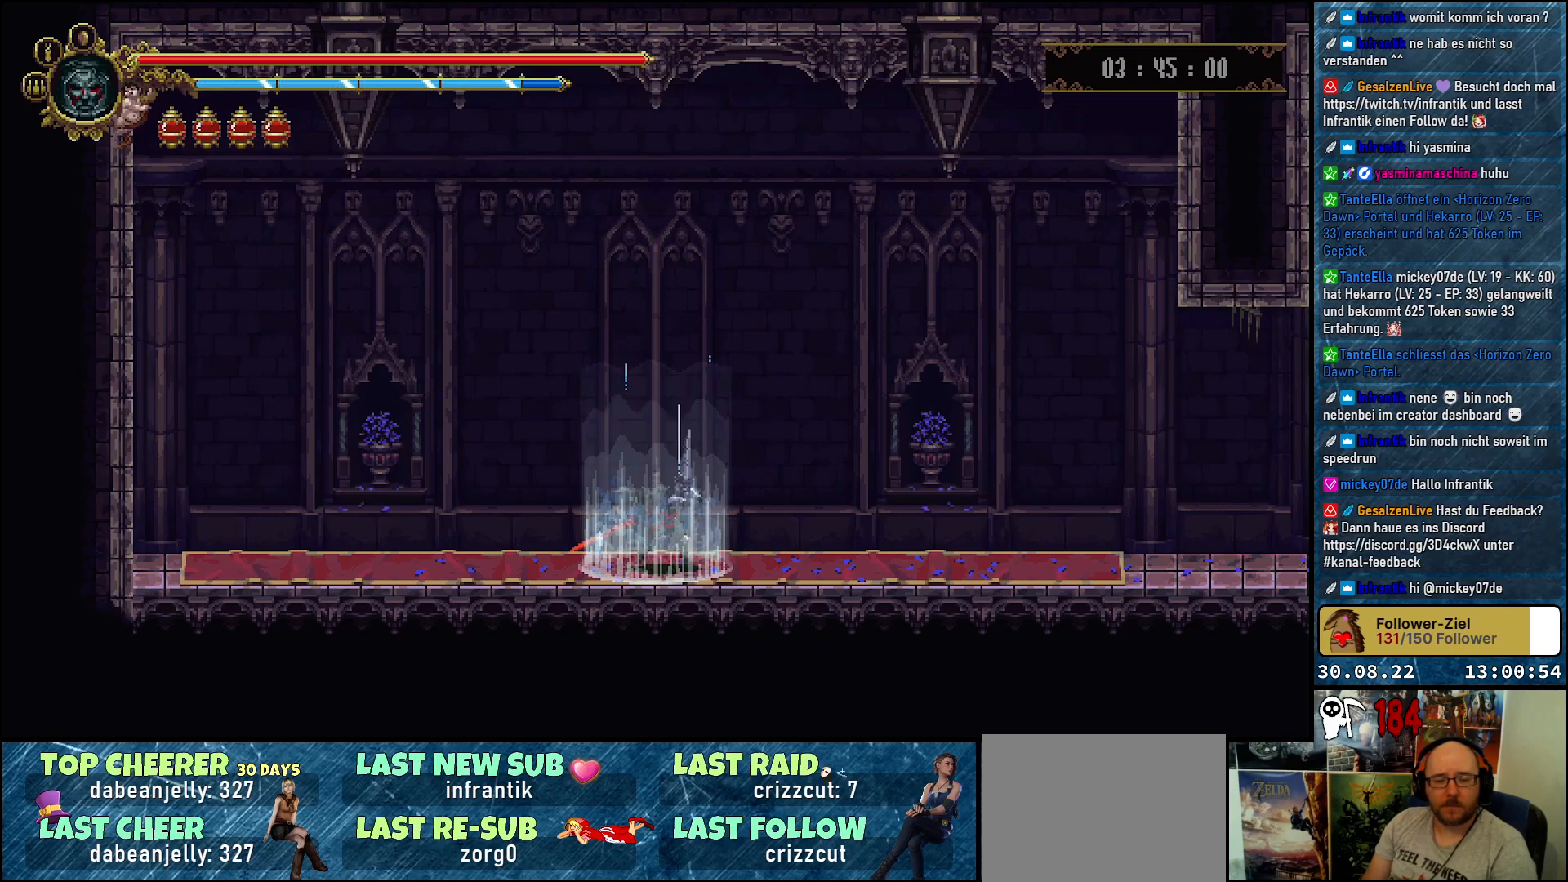
{"buttons": ["DPAD_RIGHT"], "left_stick": "center", "right_stick": "center", "events": [[267, "R2", "down"], [433, "R2", "up"]]}
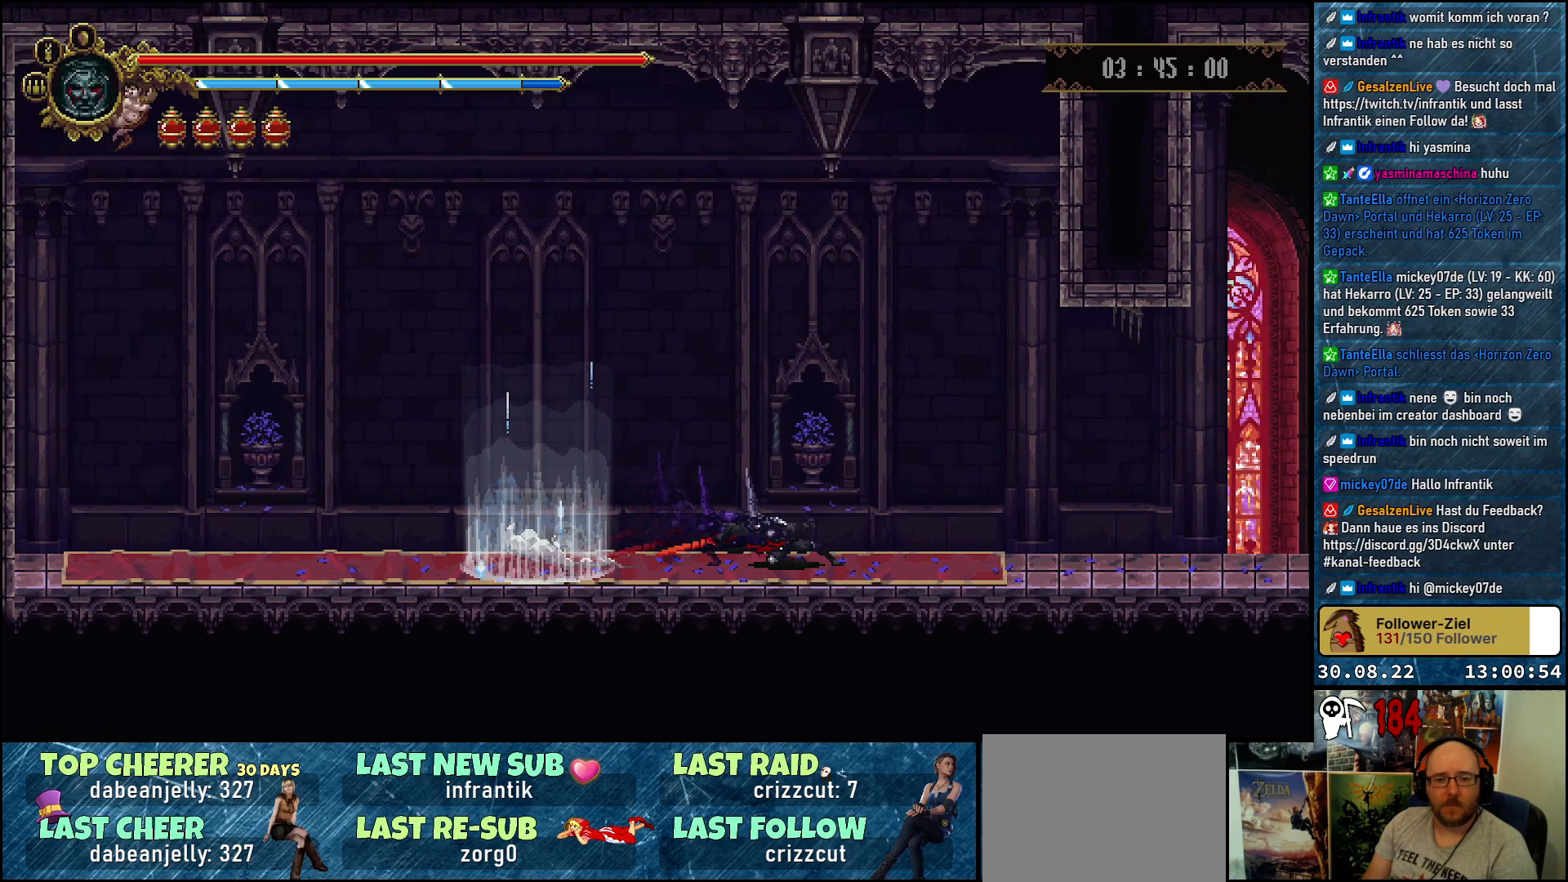
{"buttons": ["DPAD_RIGHT"], "left_stick": "center", "right_stick": "center", "events": []}
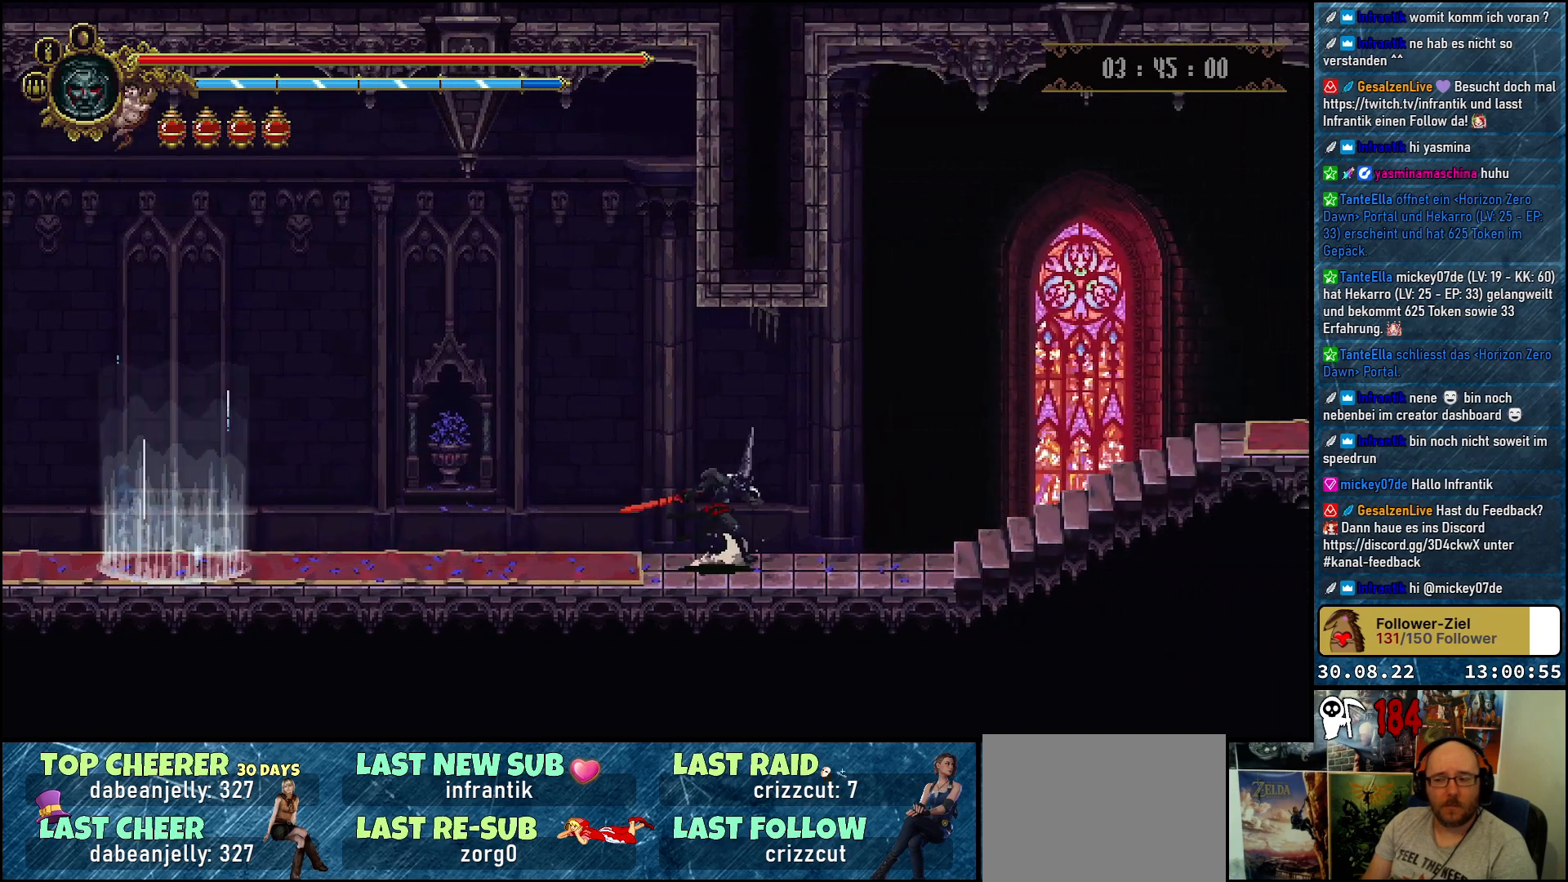
{"buttons": ["R2", "DPAD_RIGHT"], "left_stick": "center", "right_stick": "center", "events": [[383, "R2", "down"]]}
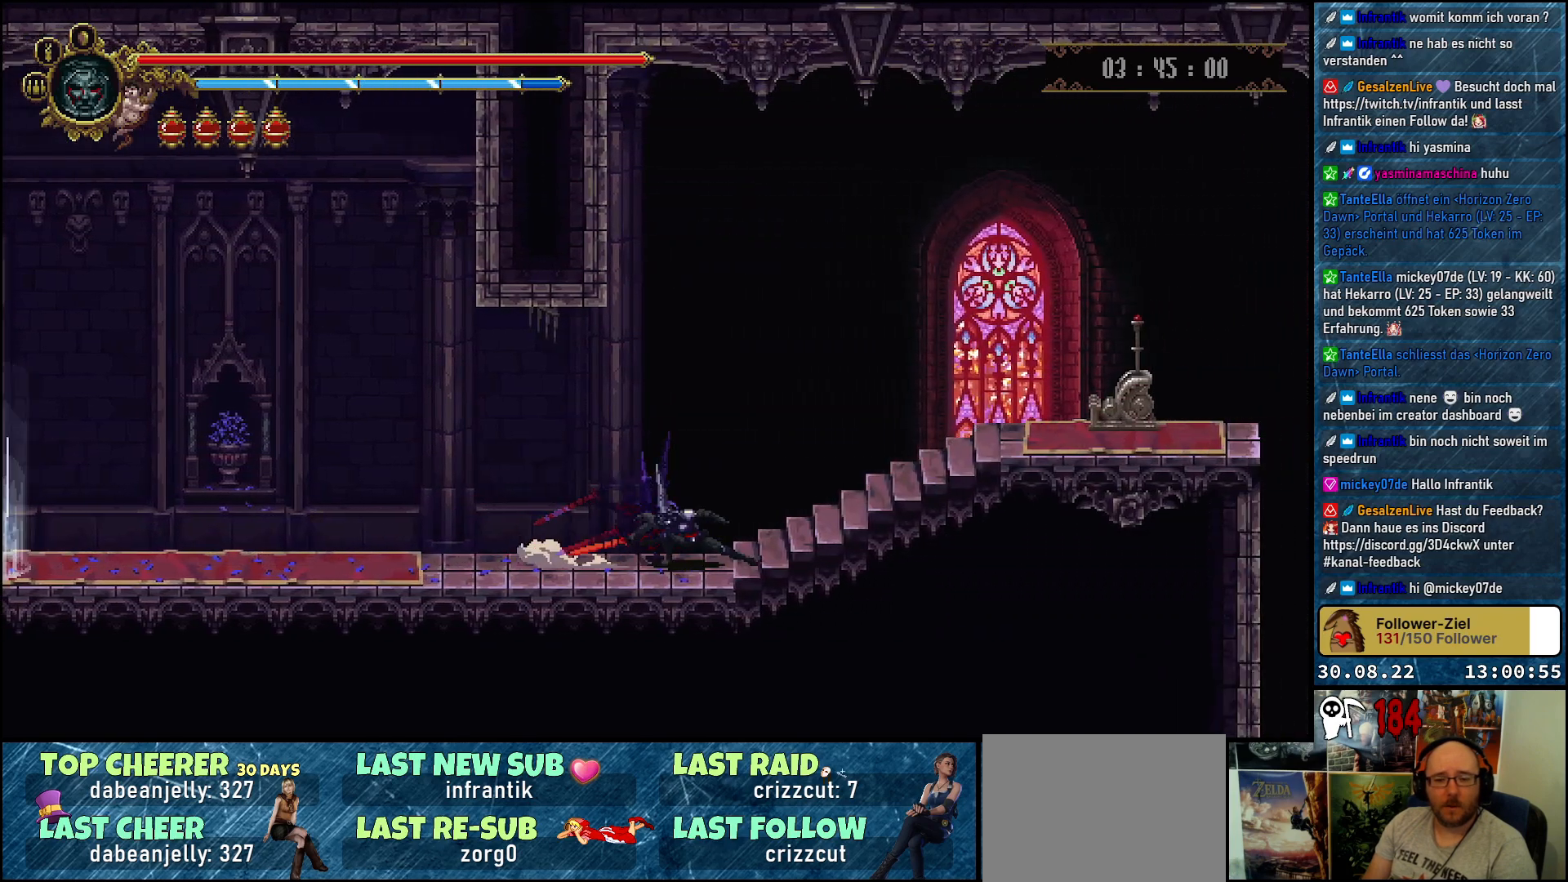
{"buttons": ["Y", "DPAD_RIGHT"], "left_stick": "center", "right_stick": "center", "events": [[33, "R2", "up"], [450, "Y", "down"]]}
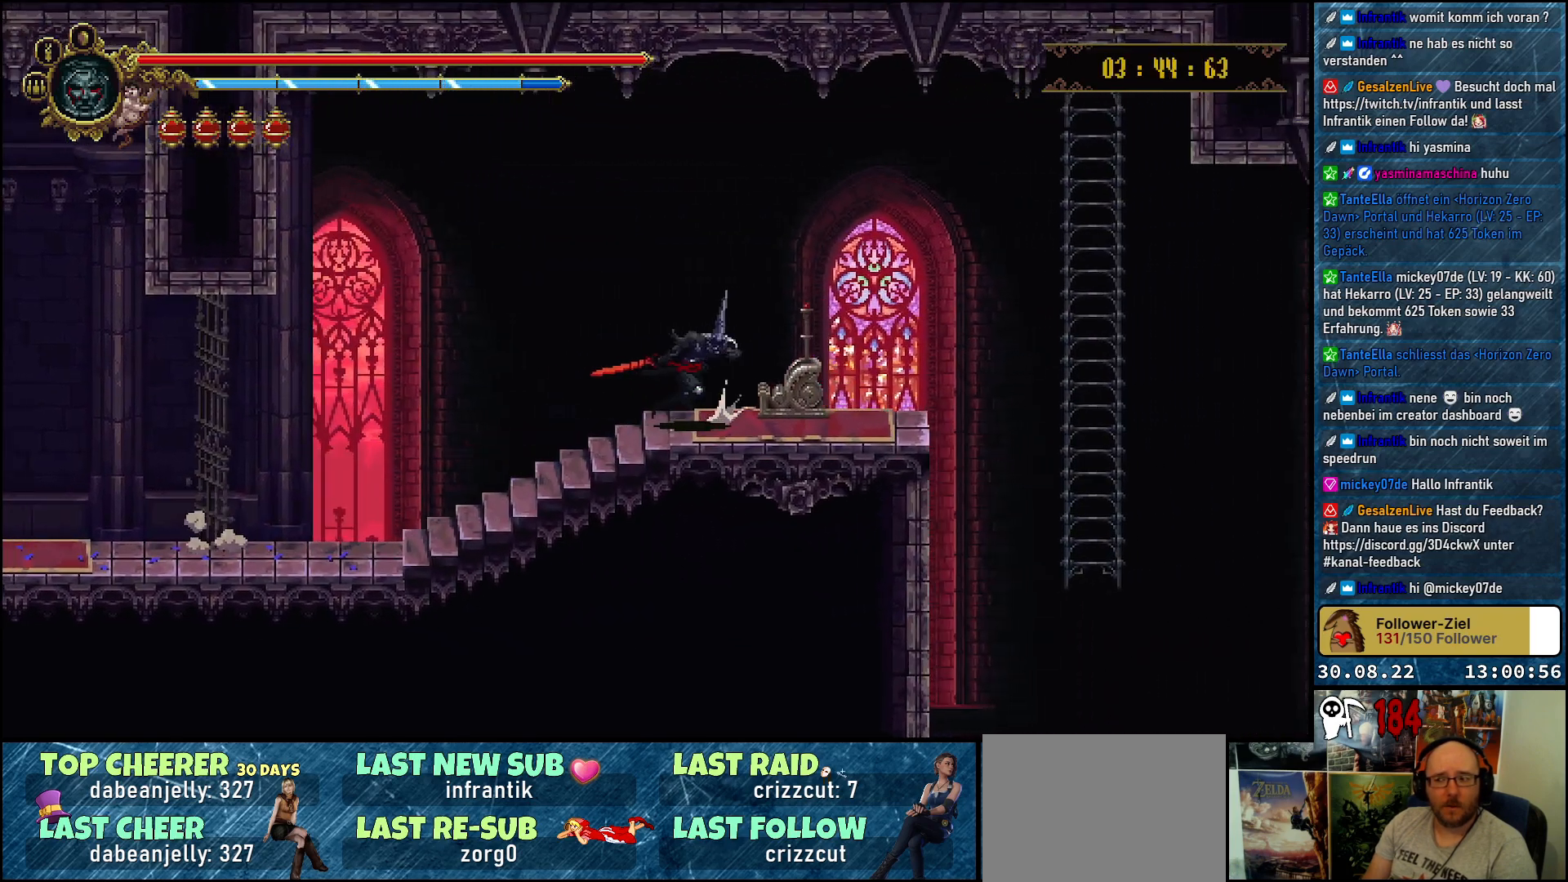
{"buttons": [], "left_stick": "center", "right_stick": "center", "events": [[67, "Y", "up"], [133, "Y", "down"], [183, "DPAD_RIGHT", "up"], [217, "Y", "up"], [300, "Y", "down"], [367, "Y", "up"], [433, "Y", "down"], [500, "Y", "up"]]}
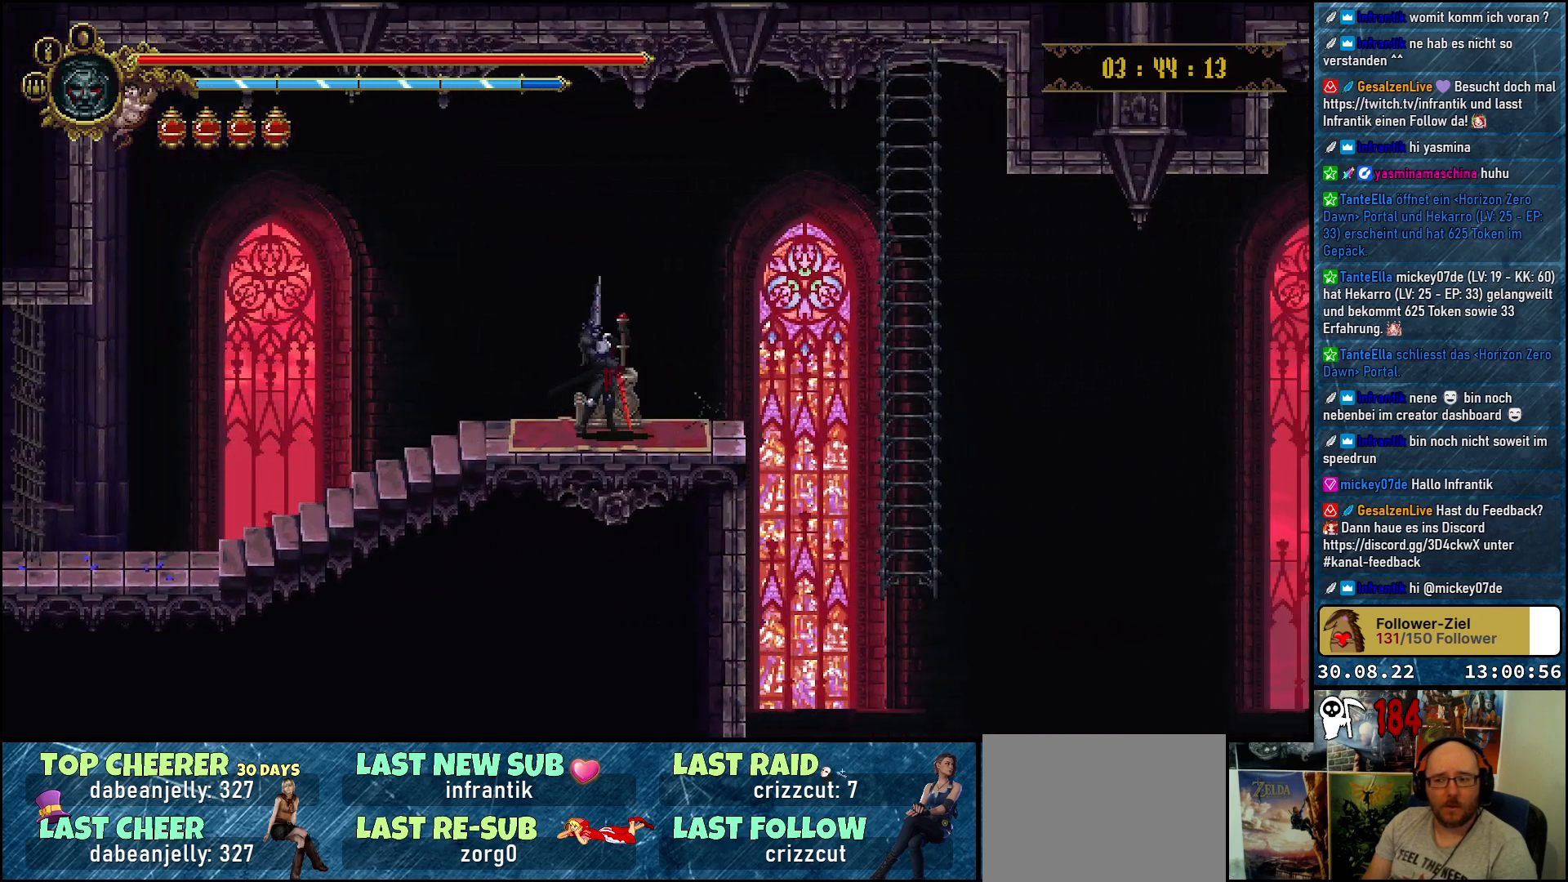
{"buttons": [], "left_stick": "center", "right_stick": "center", "events": []}
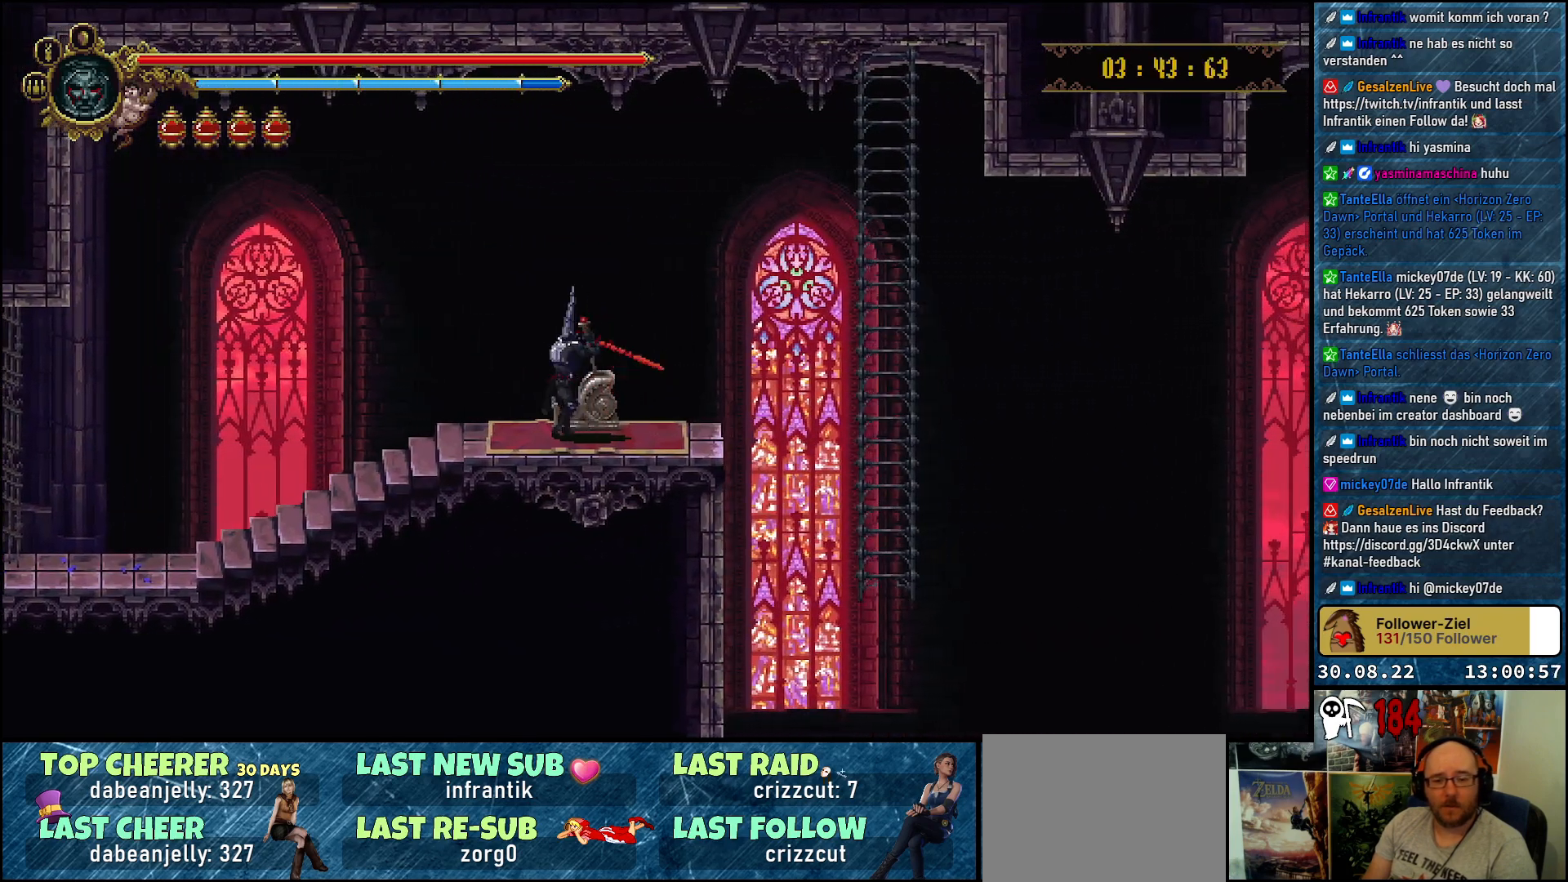
{"buttons": [], "left_stick": "center", "right_stick": "center", "events": []}
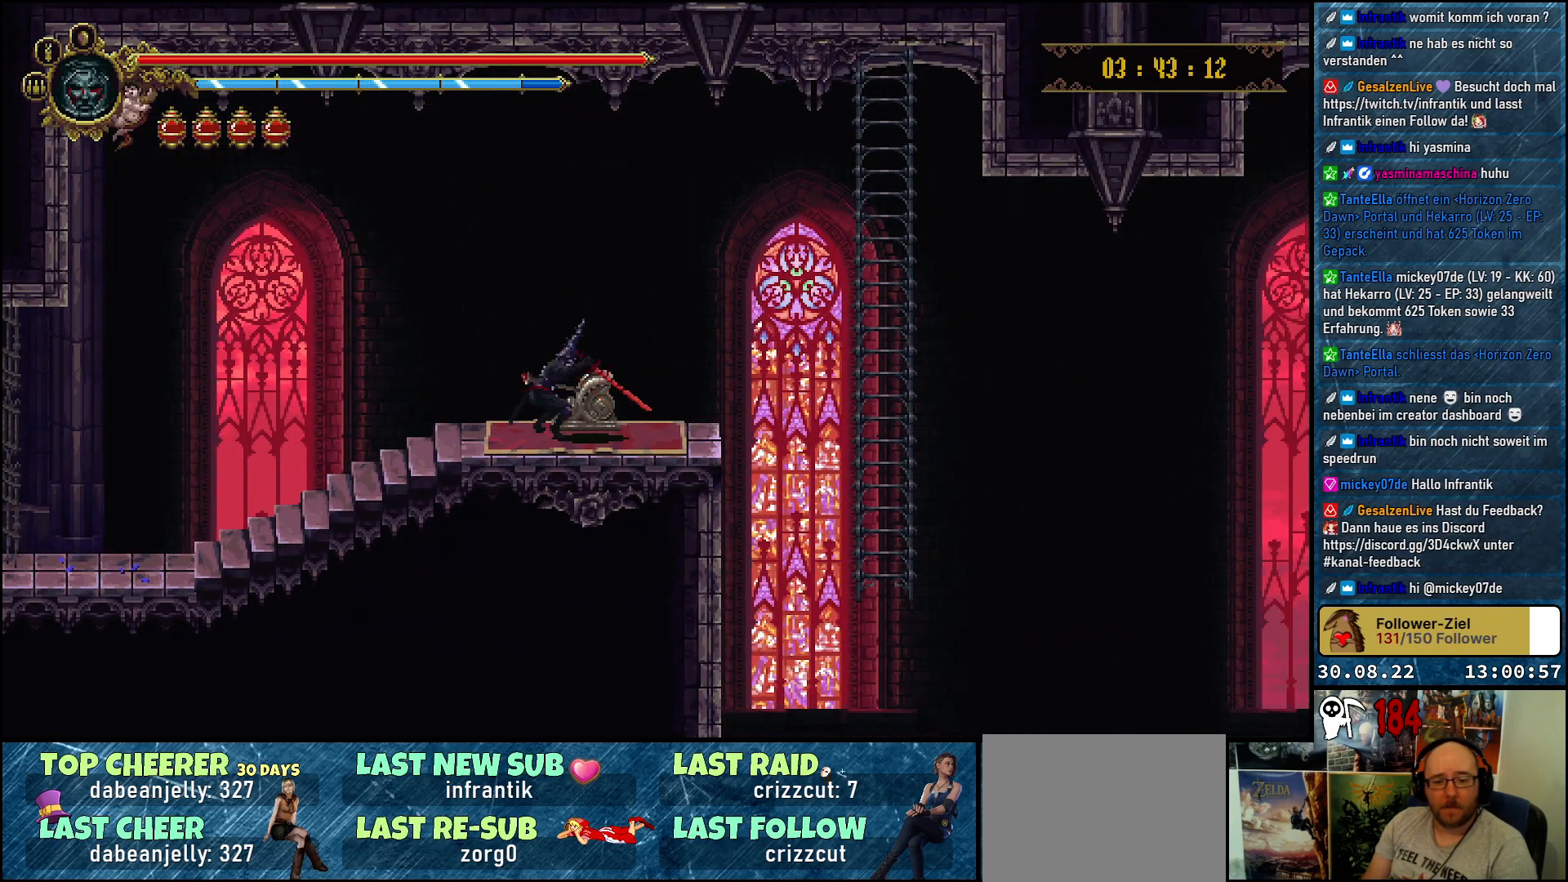
{"buttons": ["DPAD_RIGHT"], "left_stick": "center", "right_stick": "center", "events": [[50, "DPAD_RIGHT", "down"]]}
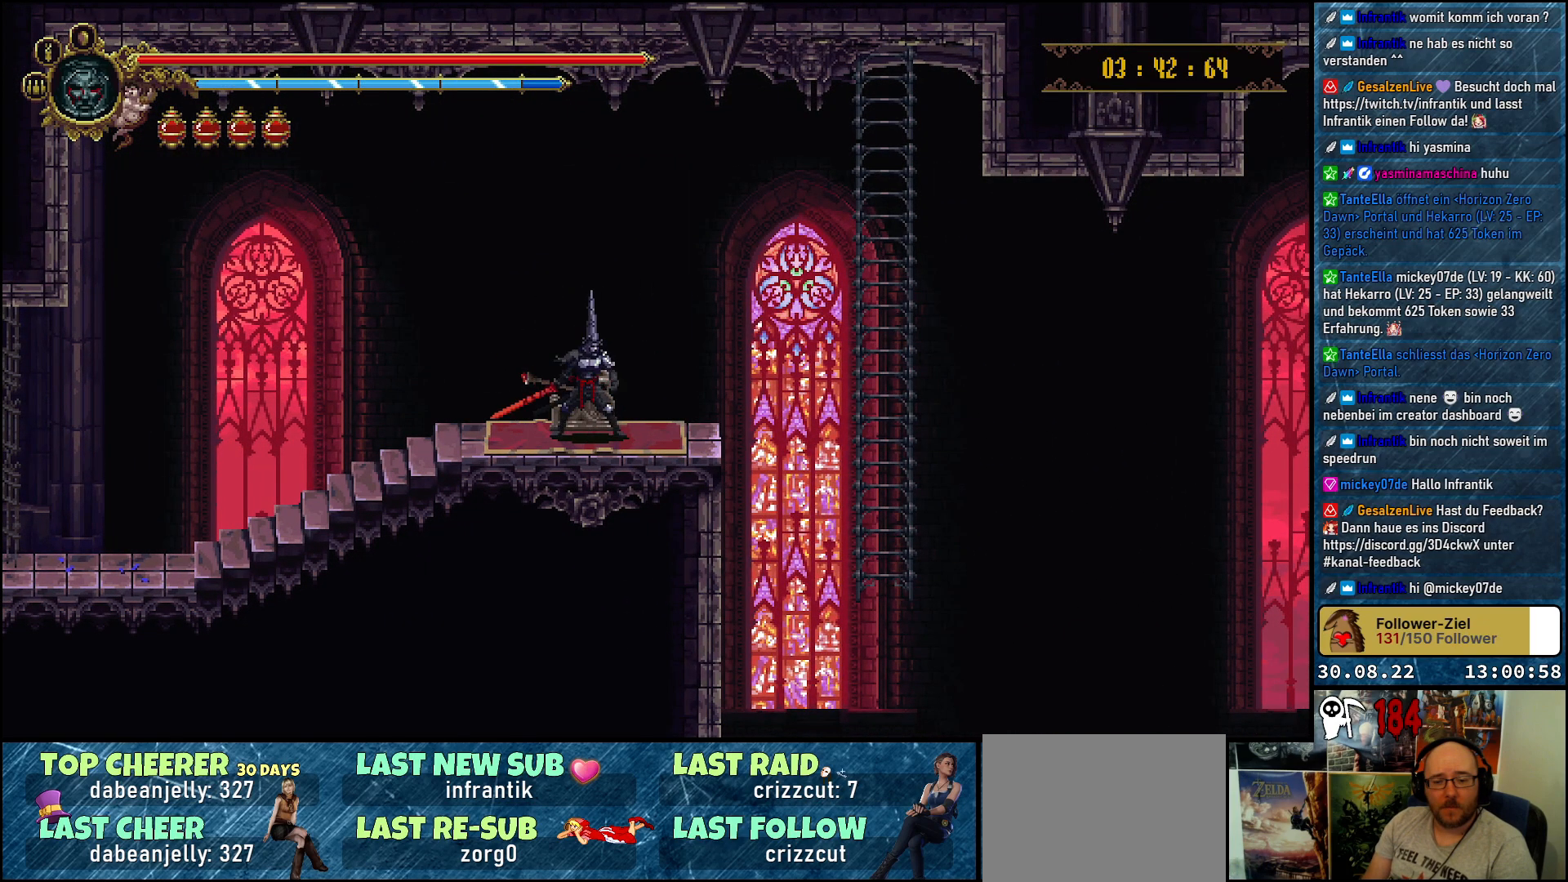
{"buttons": ["DPAD_RIGHT"], "left_stick": "center", "right_stick": "center", "events": []}
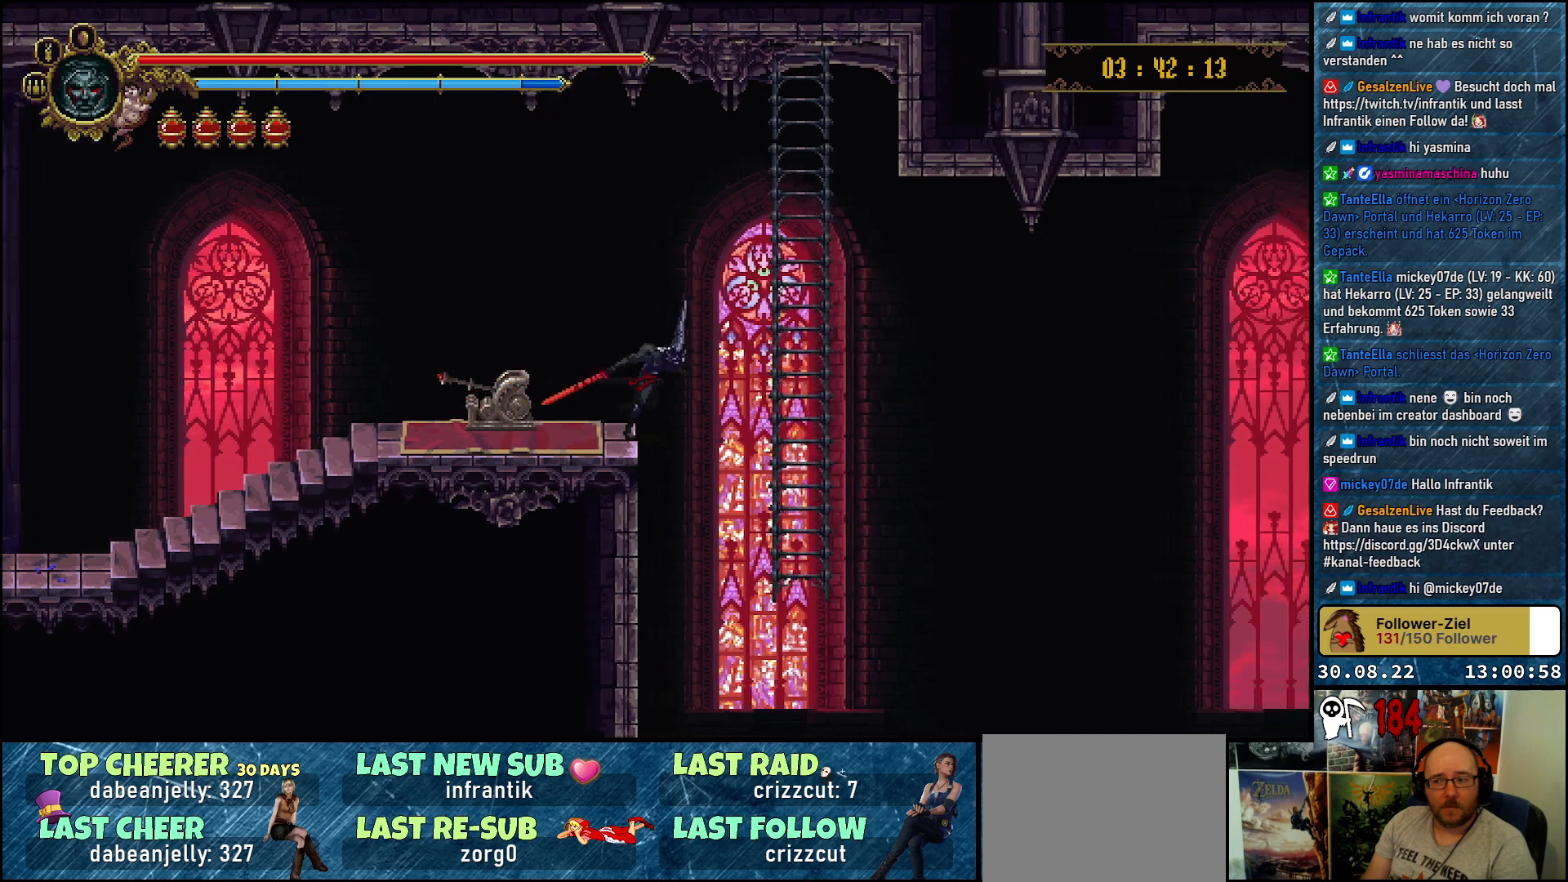
{"buttons": ["DPAD_UP"], "left_stick": "center", "right_stick": "center", "events": [[383, "DPAD_RIGHT", "up"], [383, "DPAD_UP", "down"]]}
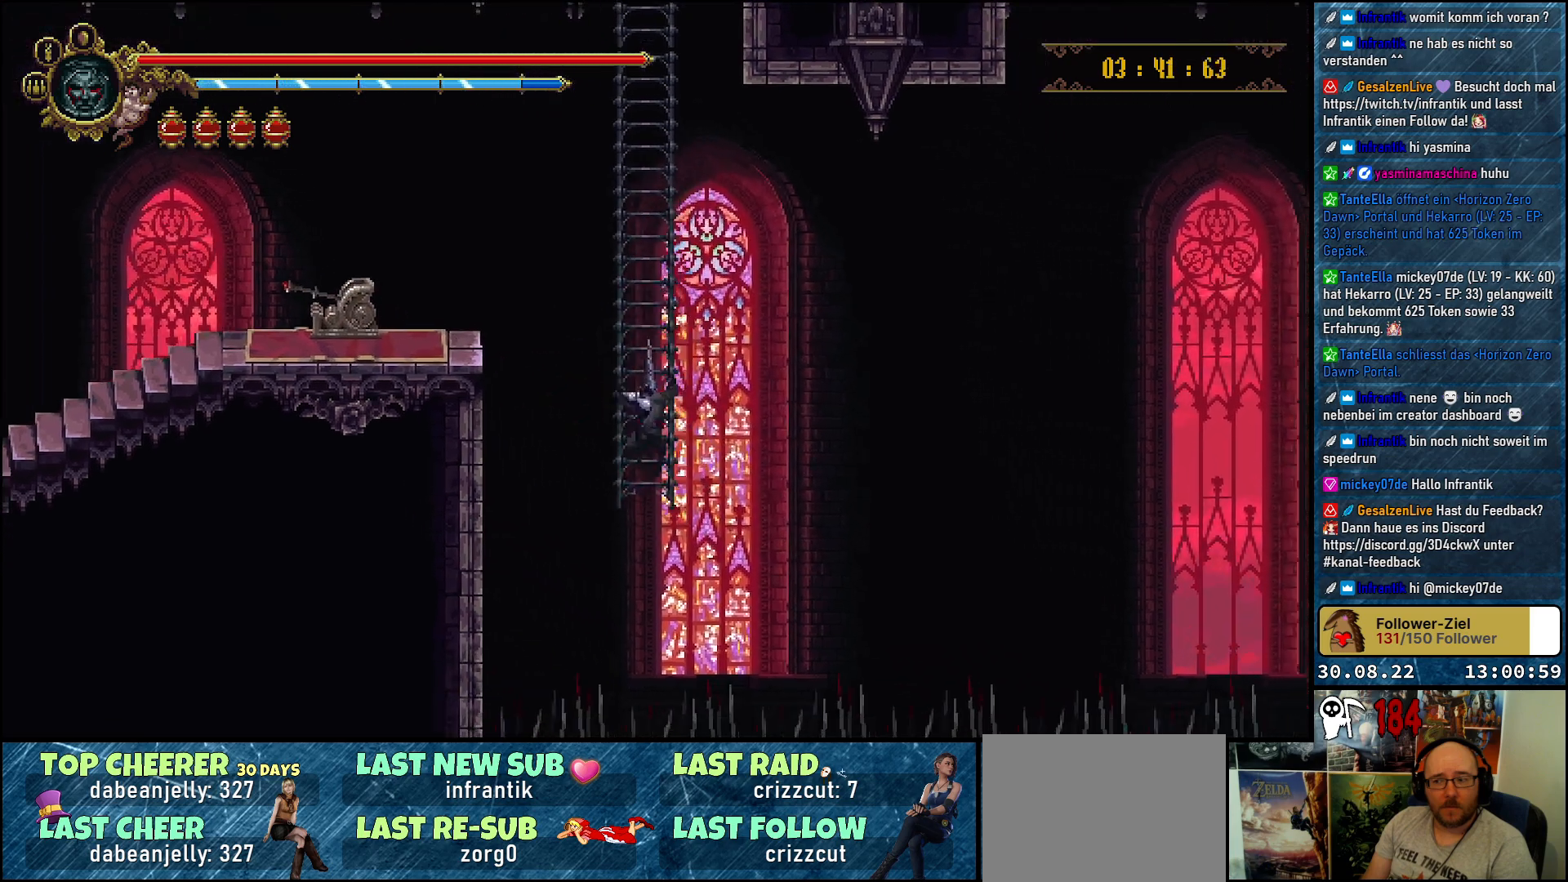
{"buttons": ["DPAD_UP"], "left_stick": "center", "right_stick": "center", "events": []}
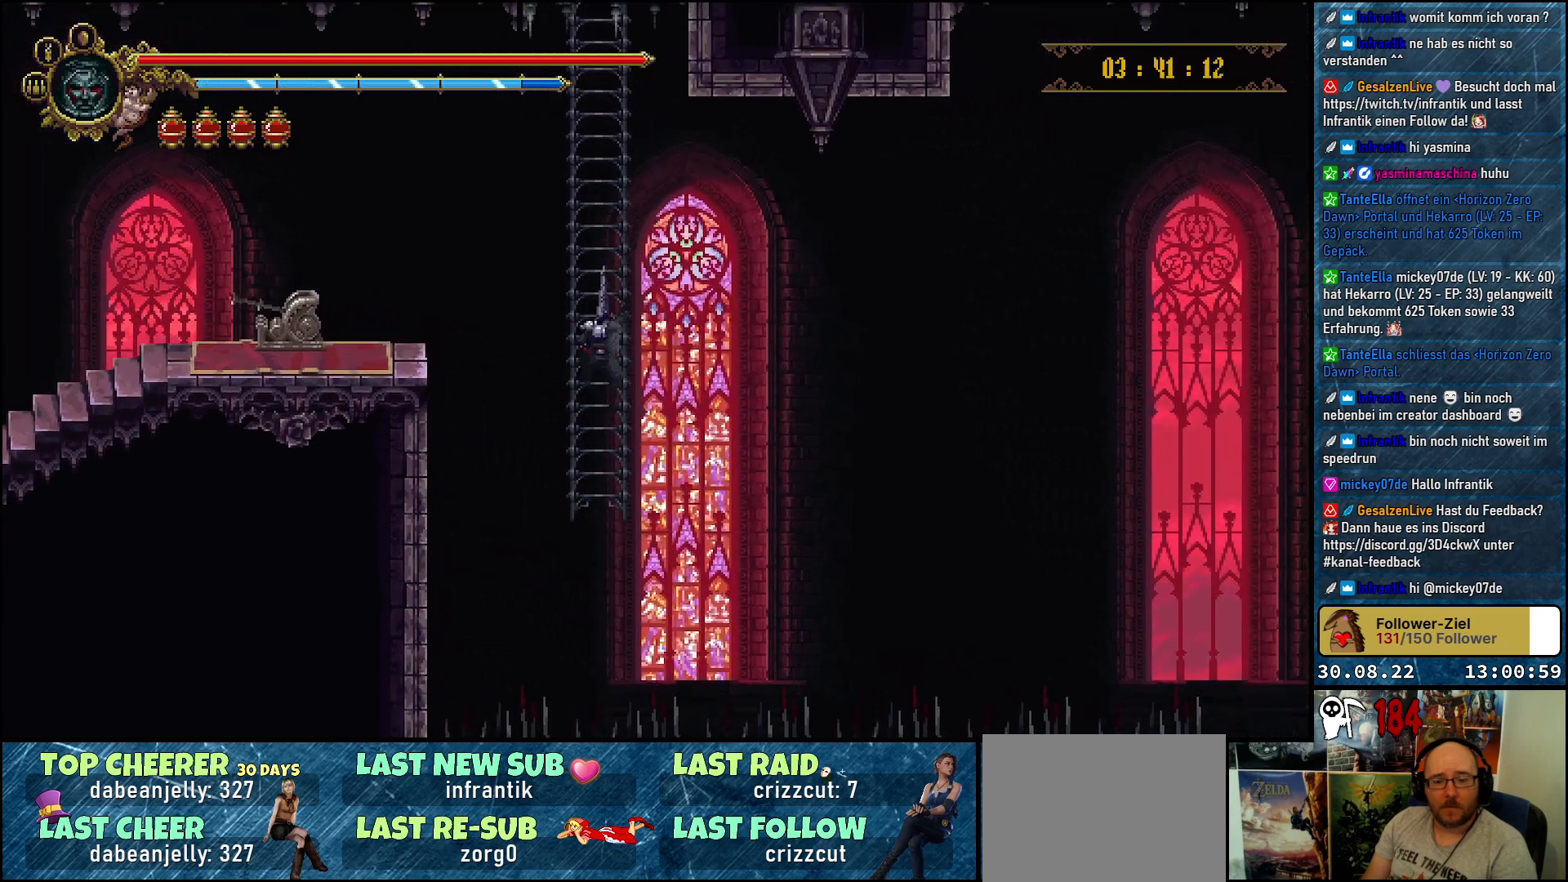
{"buttons": [], "left_stick": "center", "right_stick": "center", "events": [[317, "DPAD_UP", "up"]]}
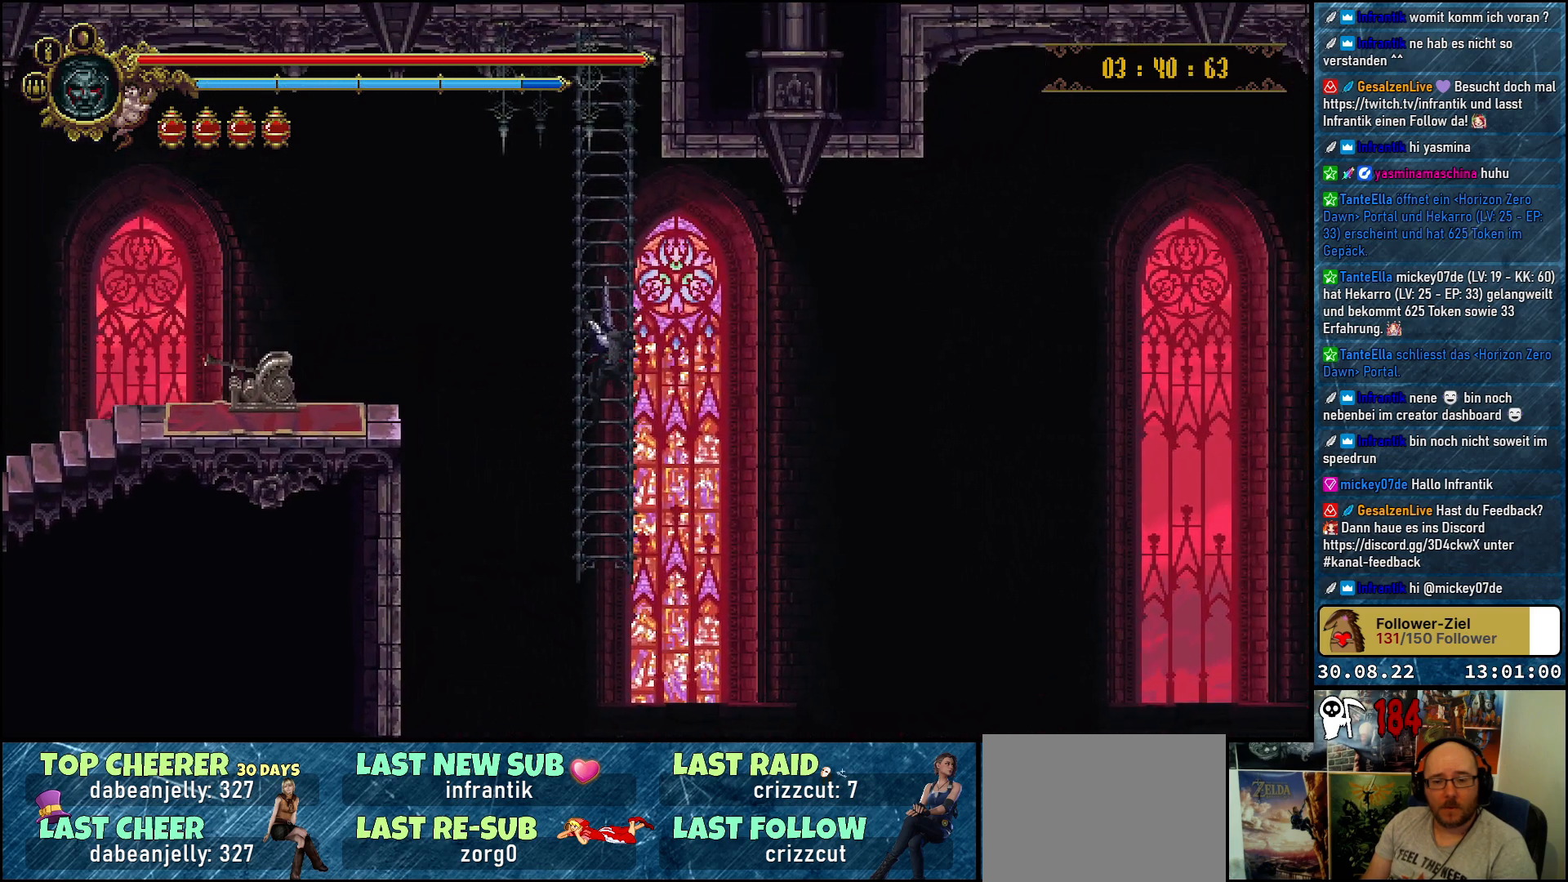
{"buttons": [], "left_stick": "center", "right_stick": "center", "events": []}
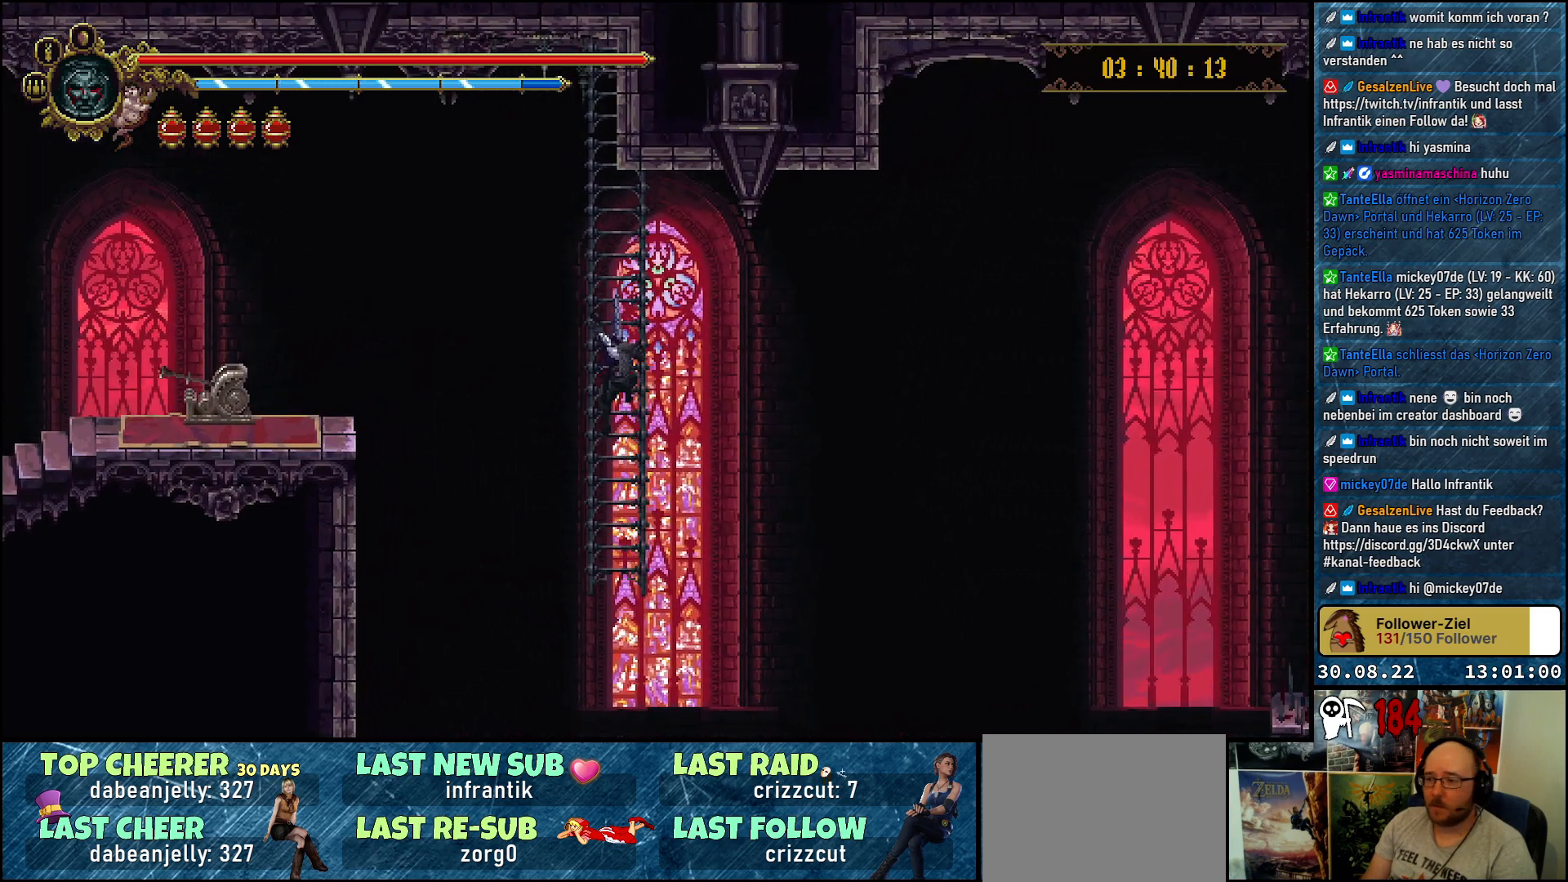
{"buttons": ["DPAD_UP"], "left_stick": "center", "right_stick": "center", "events": [[400, "DPAD_UP", "down"]]}
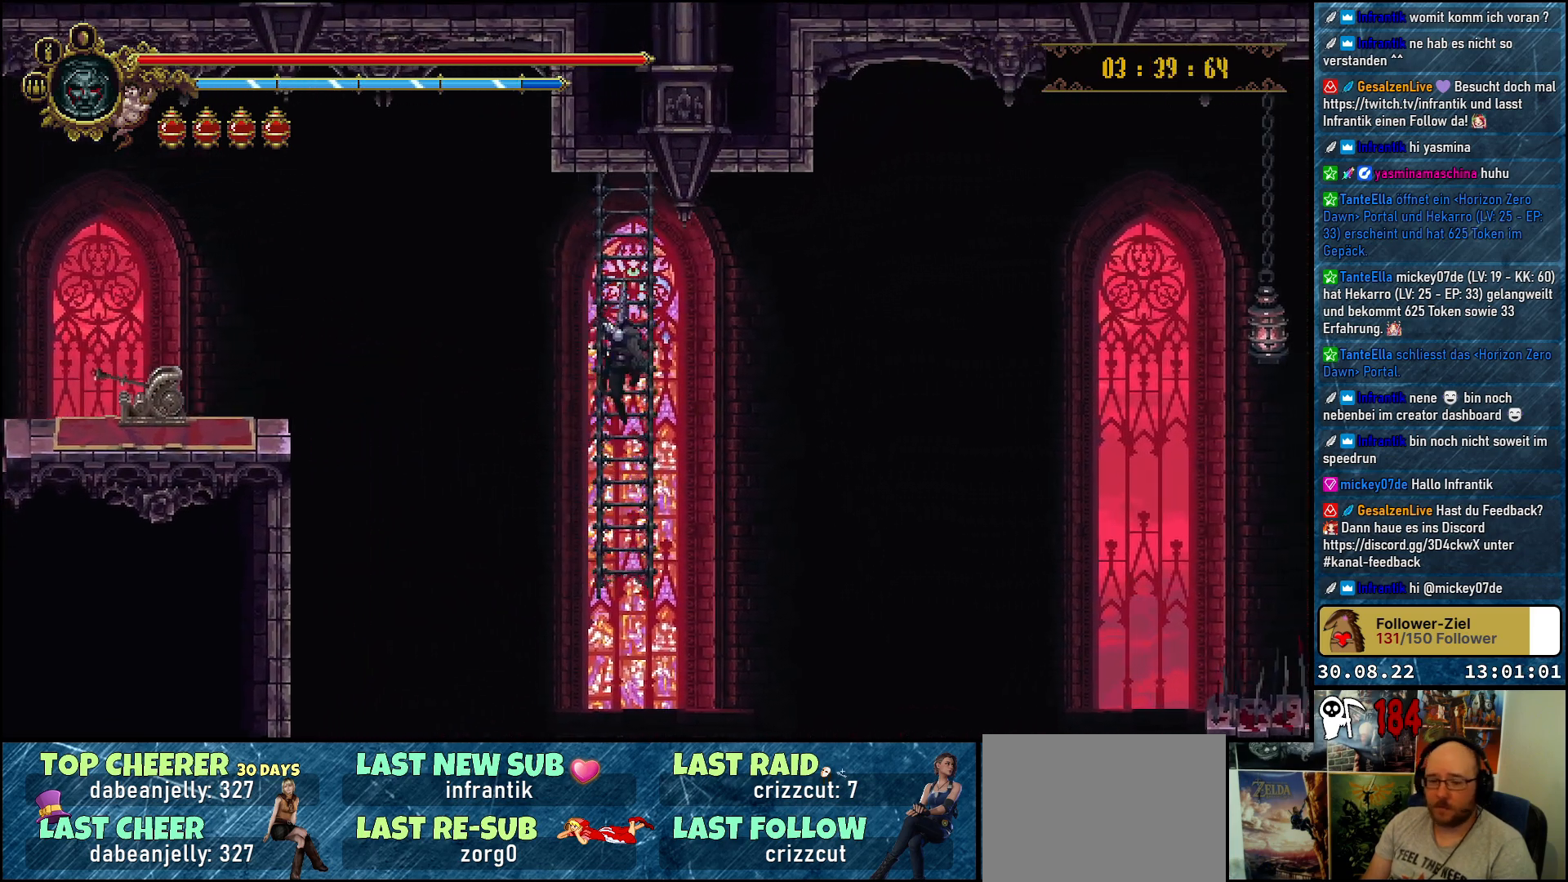
{"buttons": [], "left_stick": "center", "right_stick": "center", "events": [[167, "DPAD_UP", "up"]]}
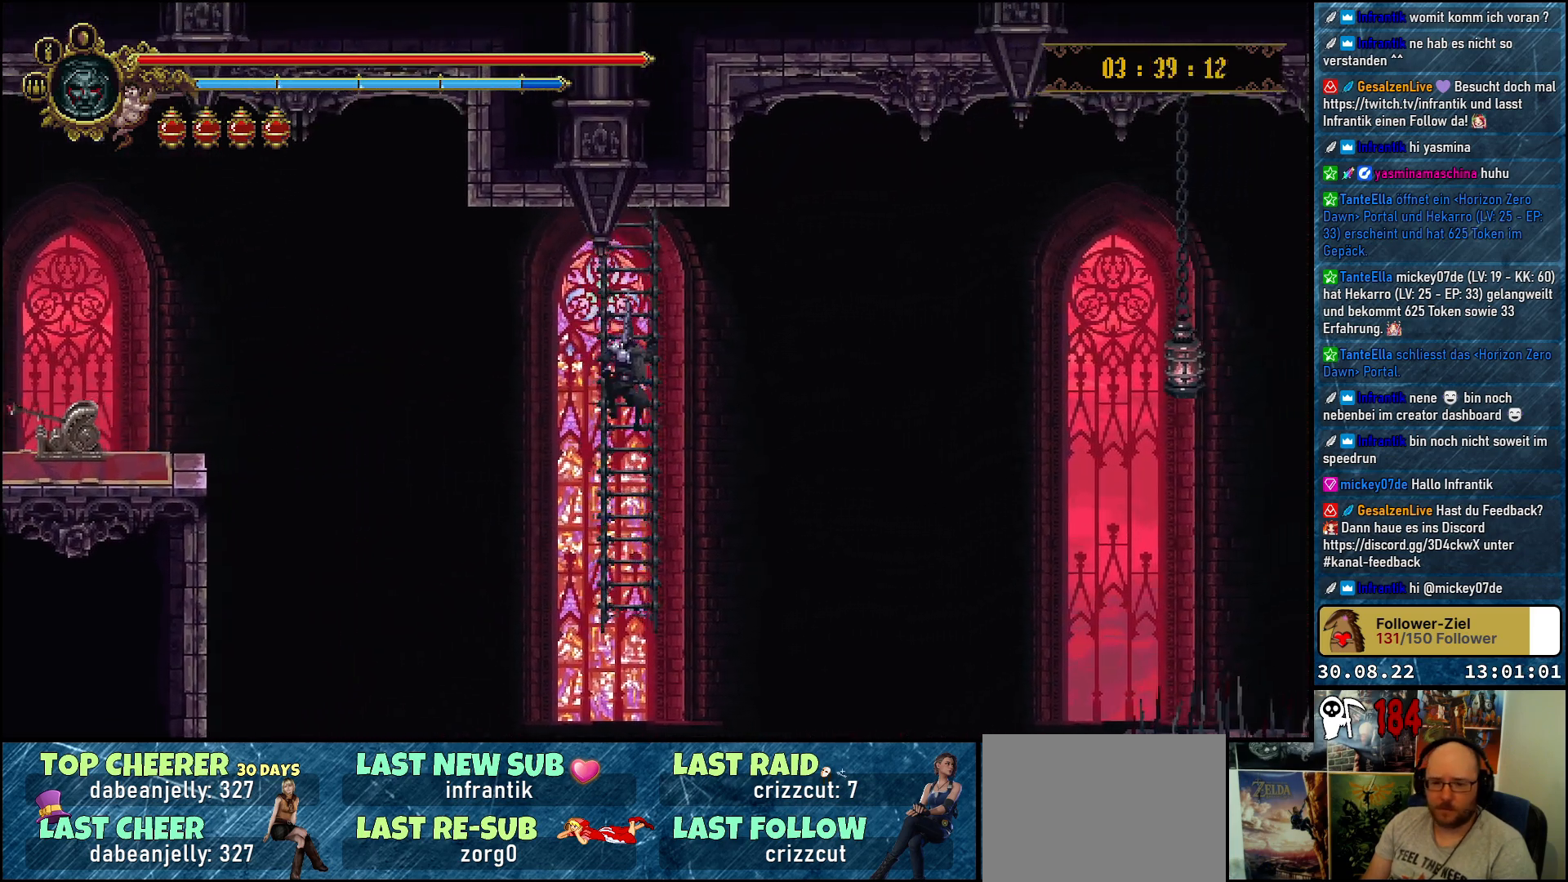
{"buttons": [], "left_stick": "center", "right_stick": "center", "events": []}
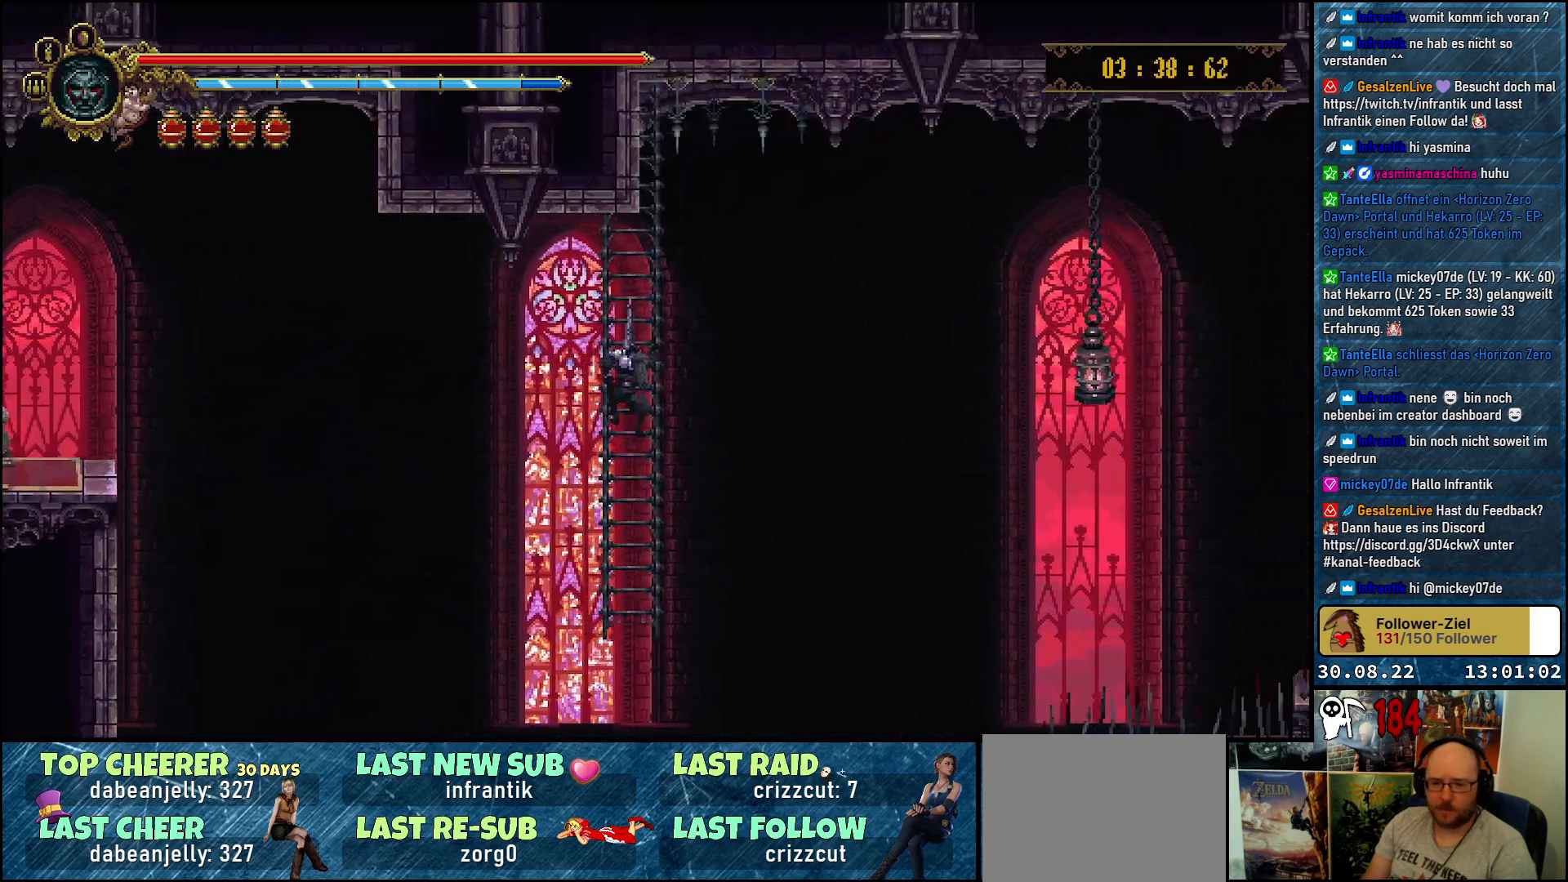
{"buttons": [], "left_stick": "center", "right_stick": "center", "events": []}
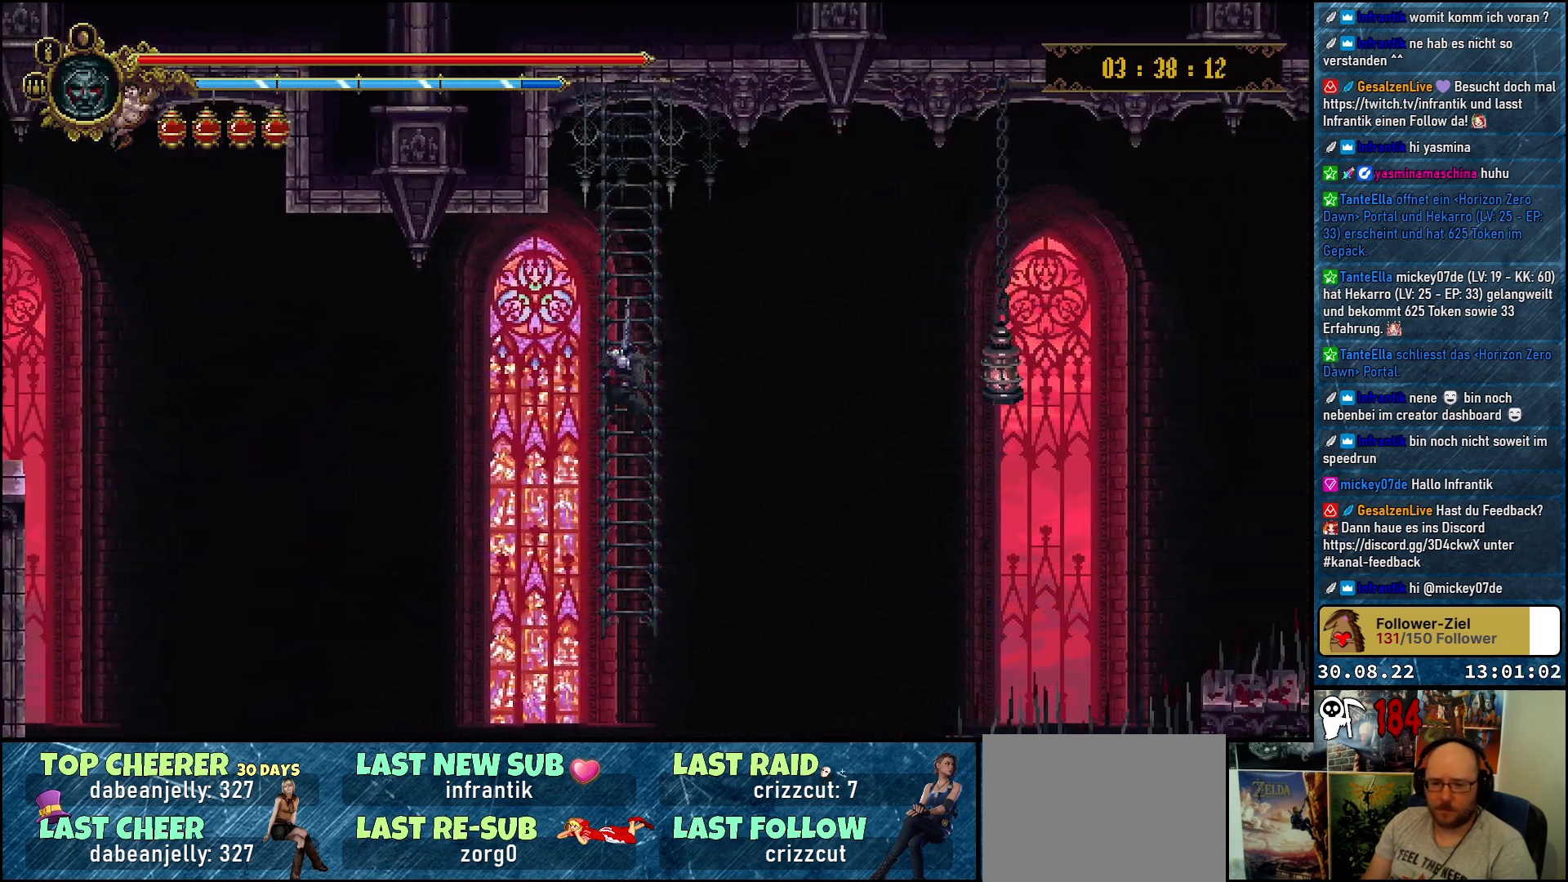
{"buttons": [], "left_stick": "center", "right_stick": "center", "events": []}
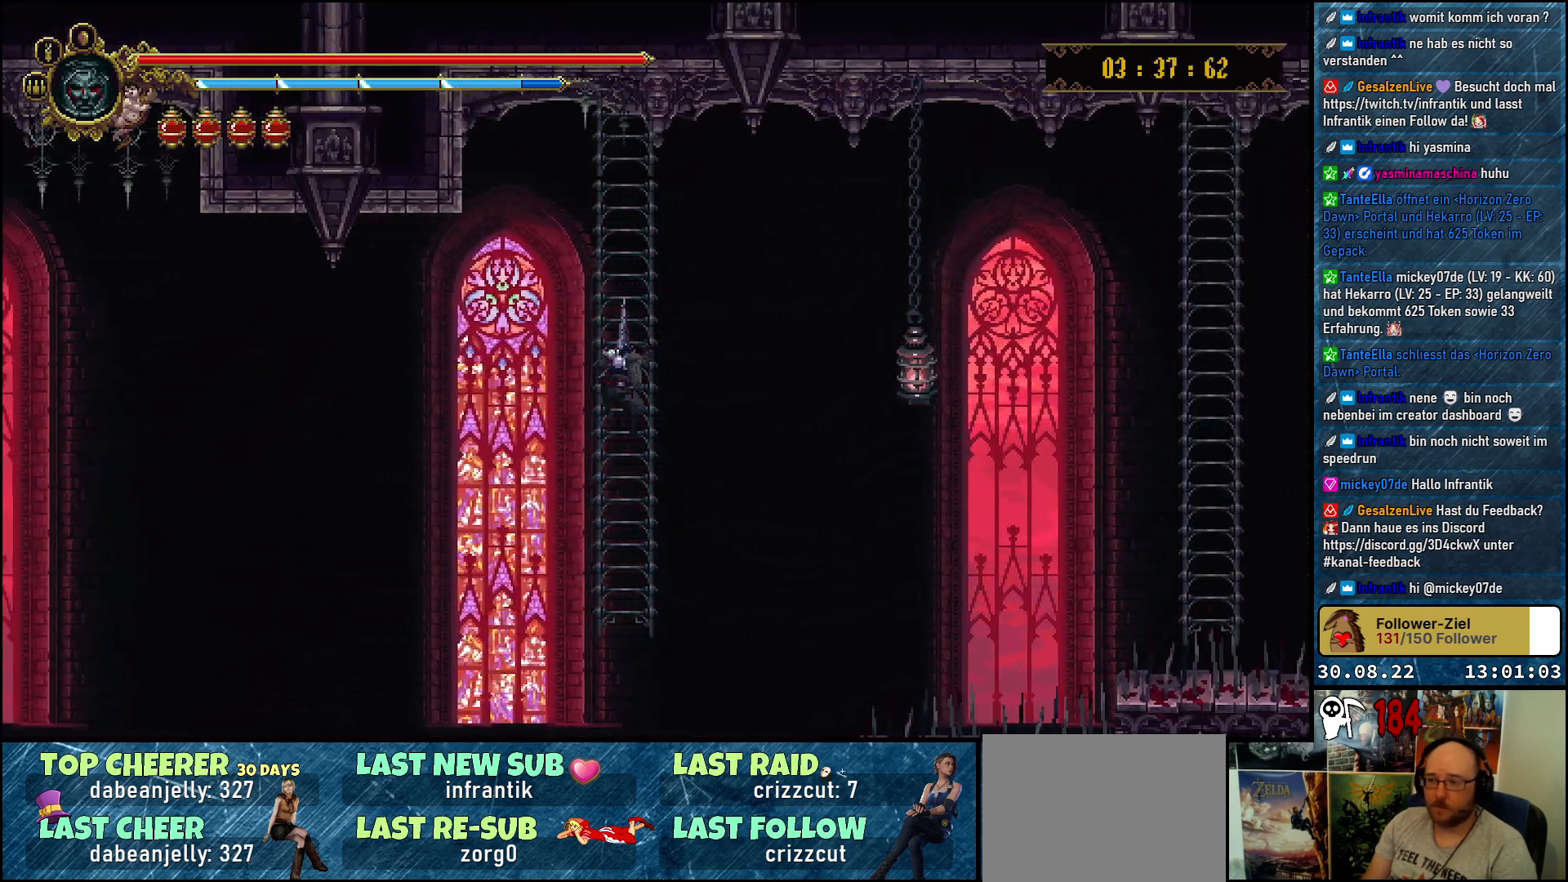
{"buttons": [], "left_stick": "center", "right_stick": "center", "events": []}
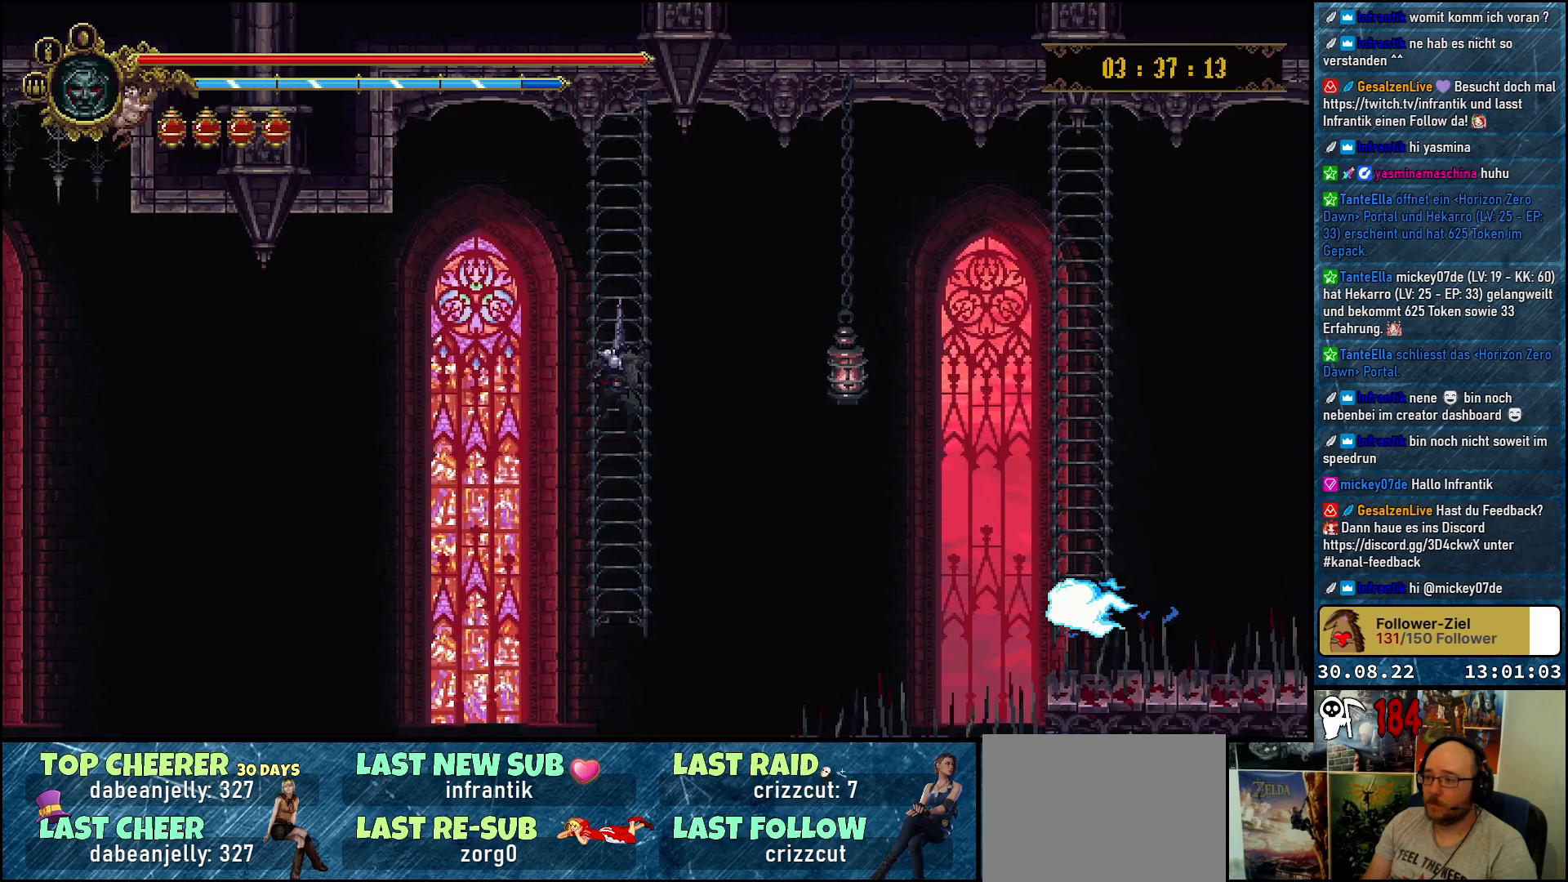
{"buttons": ["DPAD_UP"], "left_stick": "center", "right_stick": "center", "events": [[150, "DPAD_UP", "down"]]}
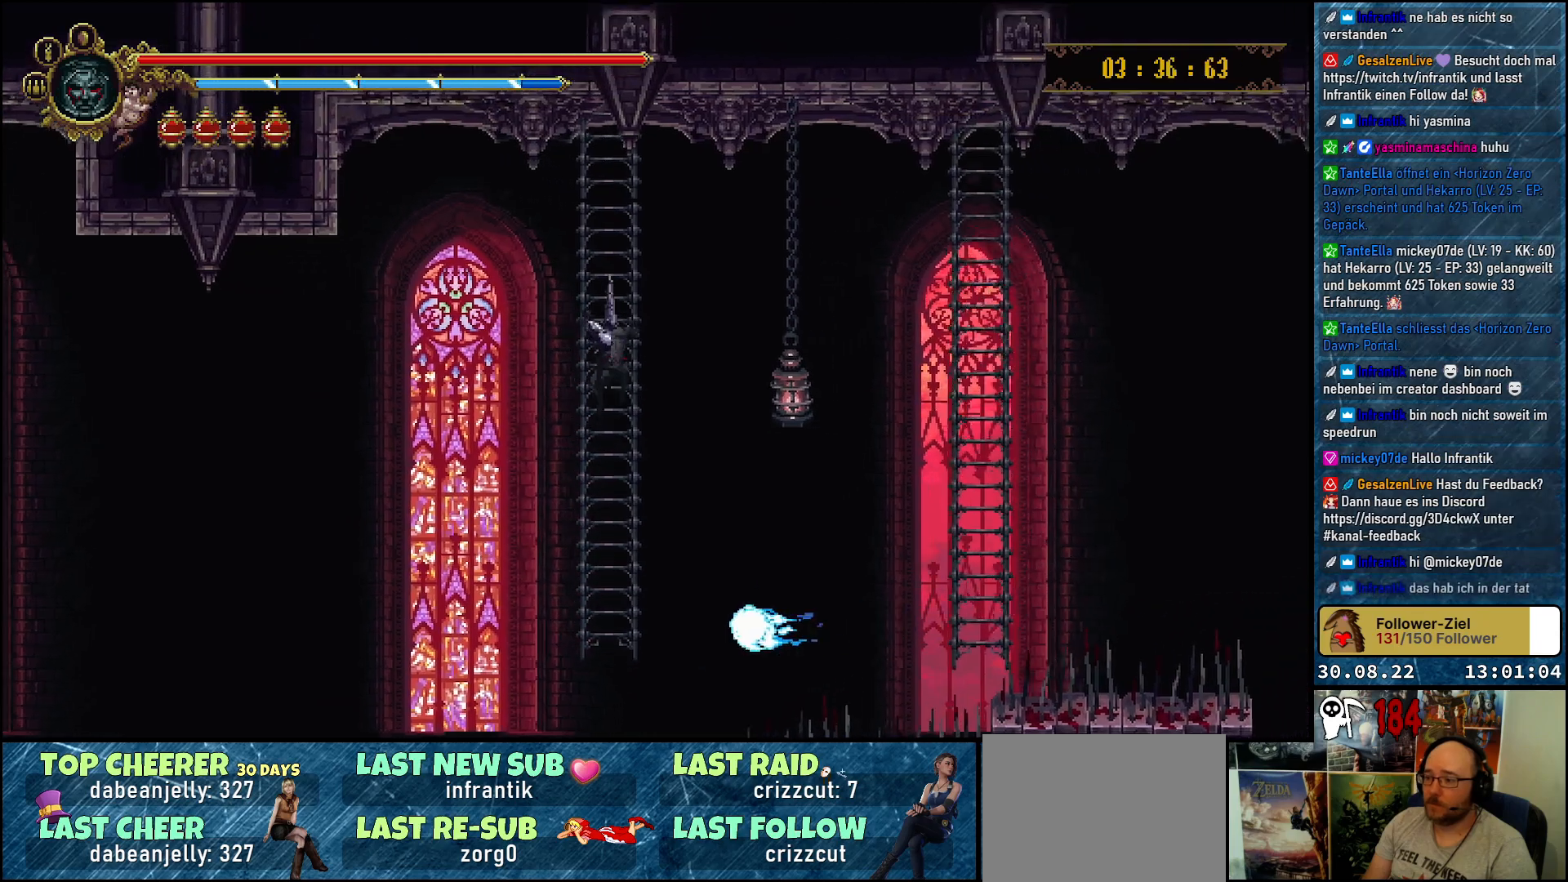
{"buttons": ["DPAD_RIGHT"], "left_stick": "center", "right_stick": "center", "events": [[200, "DPAD_UP", "up"], [367, "DPAD_RIGHT", "down"]]}
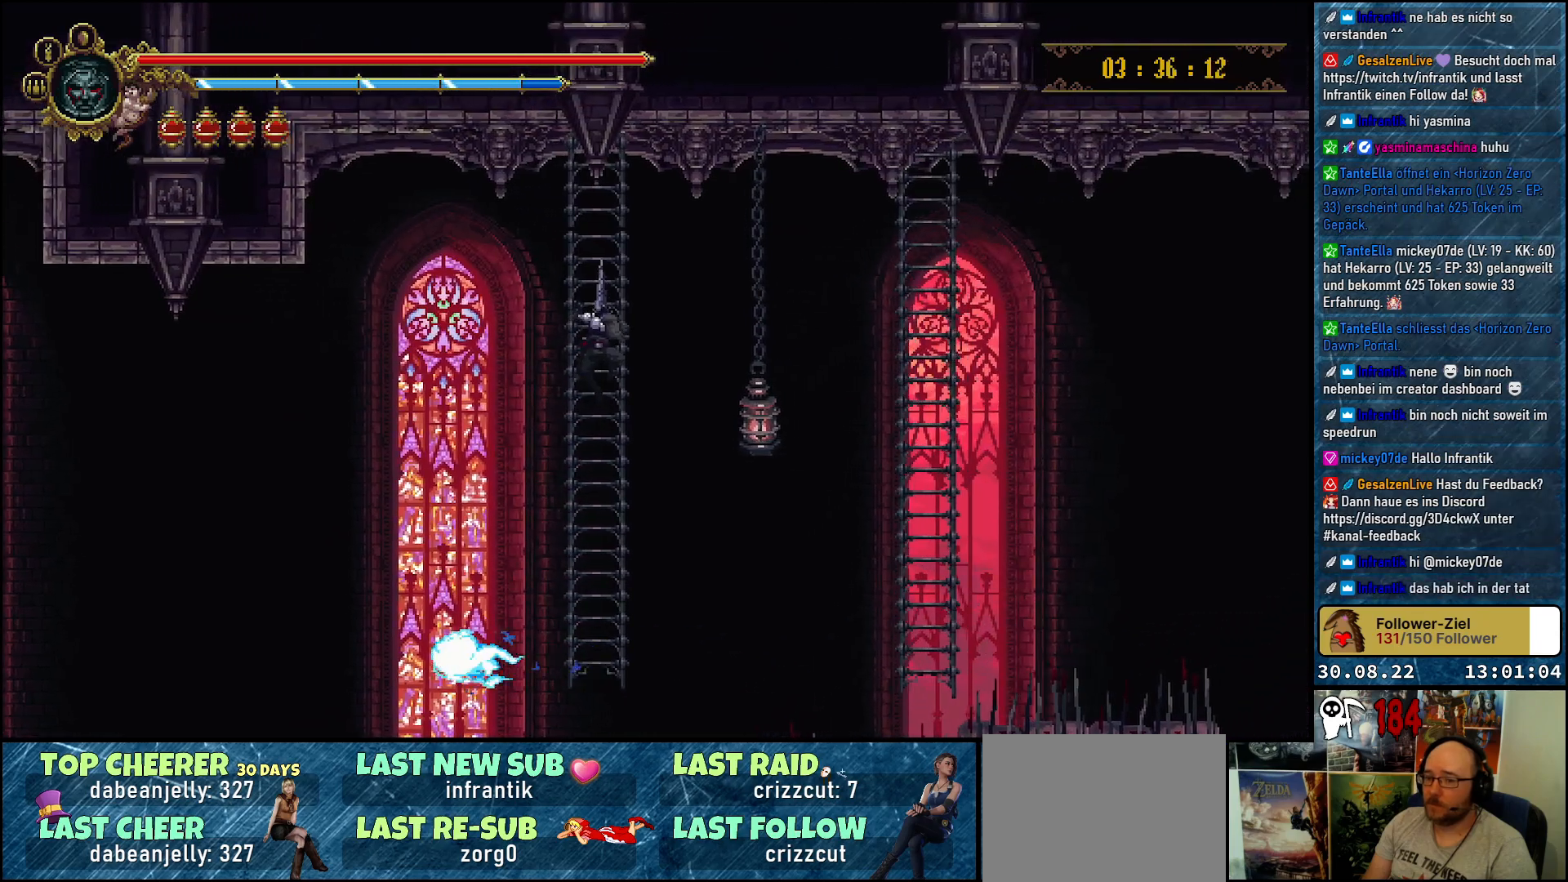
{"buttons": ["A", "DPAD_RIGHT"], "left_stick": "center", "right_stick": "center", "events": [[33, "A", "down"]]}
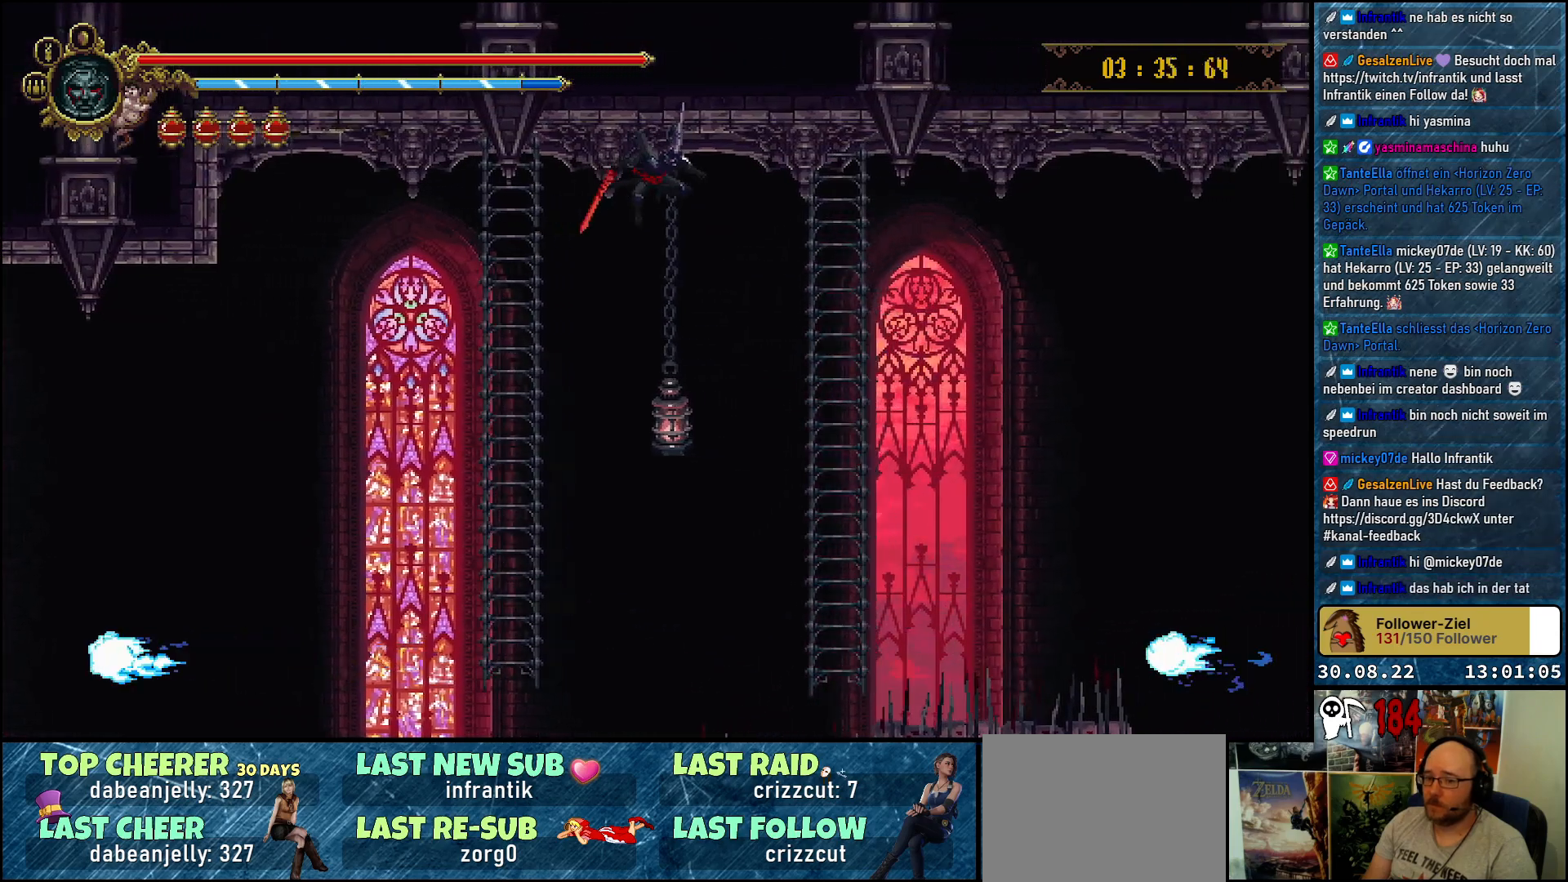
{"buttons": ["A", "DPAD_UP"], "left_stick": "center", "right_stick": "center", "events": [[467, "DPAD_UP", "down"], [500, "DPAD_RIGHT", "up"]]}
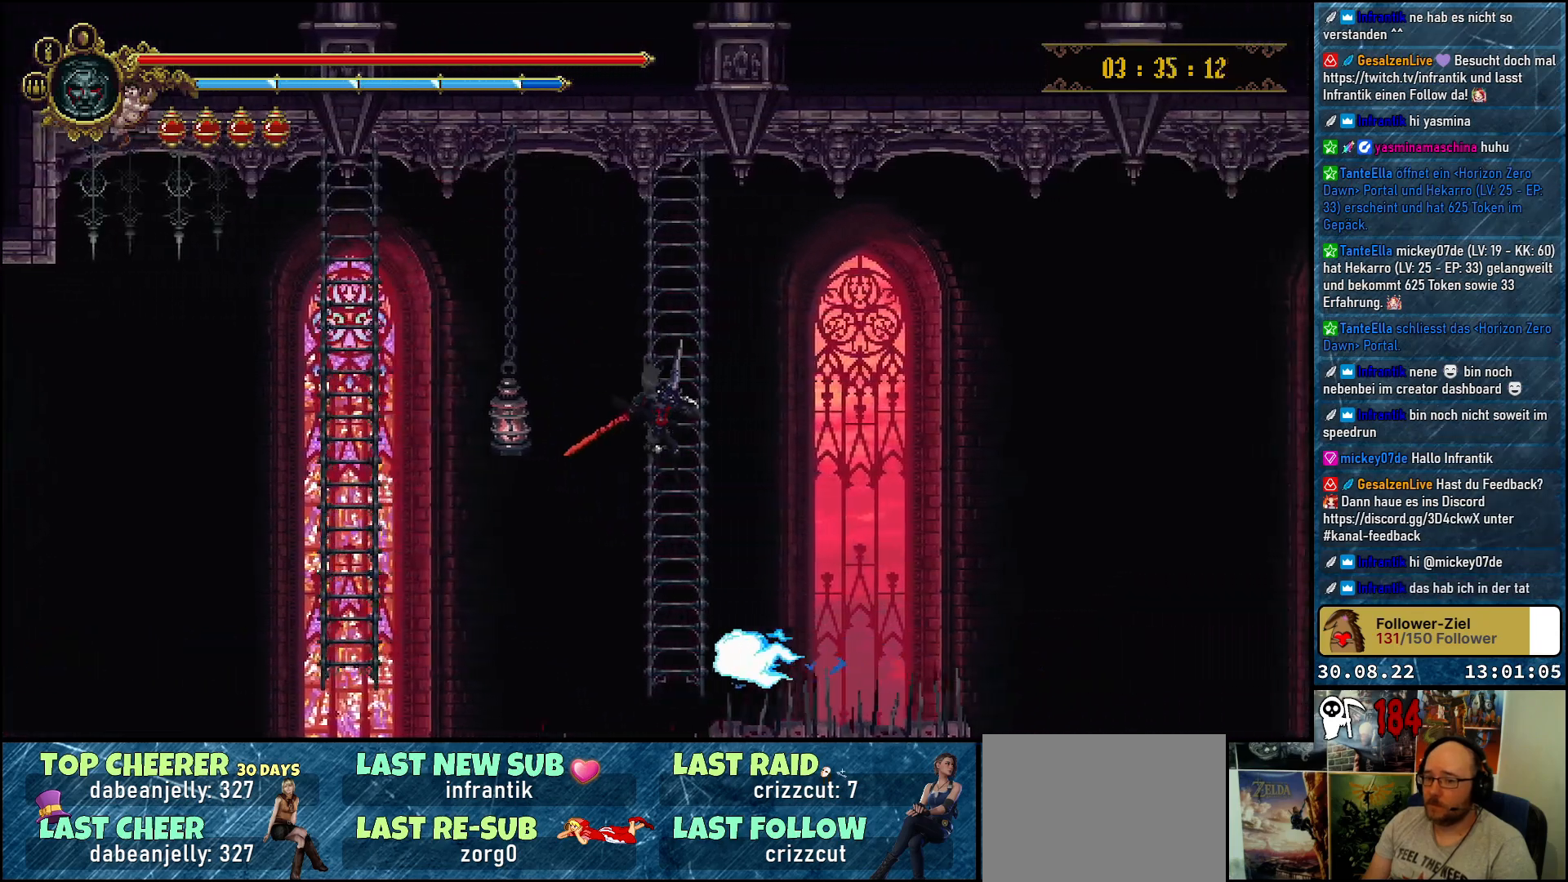
{"buttons": [], "left_stick": "center", "right_stick": "center", "events": [[17, "A", "up"], [417, "DPAD_UP", "up"]]}